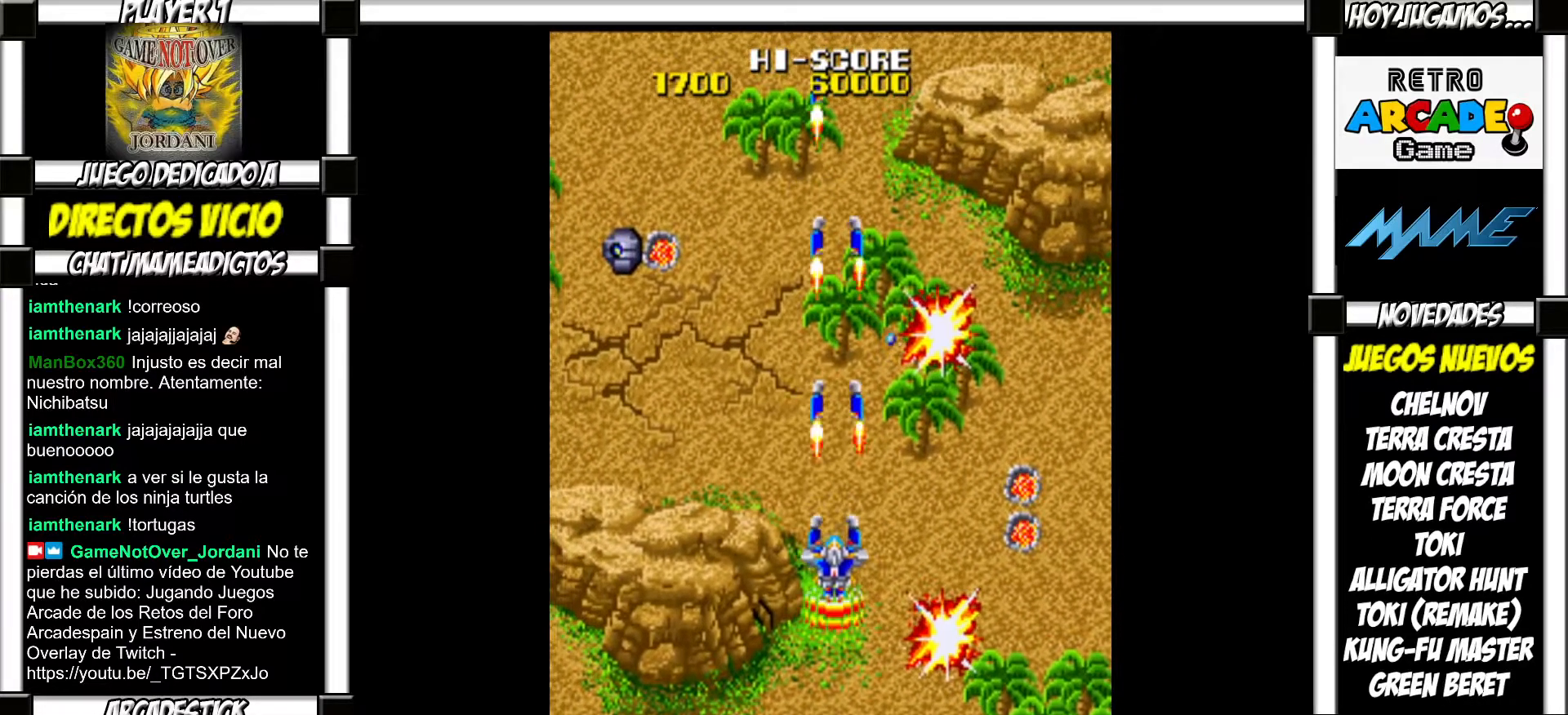
Gameplay with a controller (arcade stick); each line is a JSON object with the inputs held at the frame after it. "events" lists button and stick changes between this image and that frame as [ms after this image, input, new state], when the widget could be followed in between. Not read: L3 R3 left_stick.
{"buttons": [], "events": [[67, "SQUARE", "up"]]}
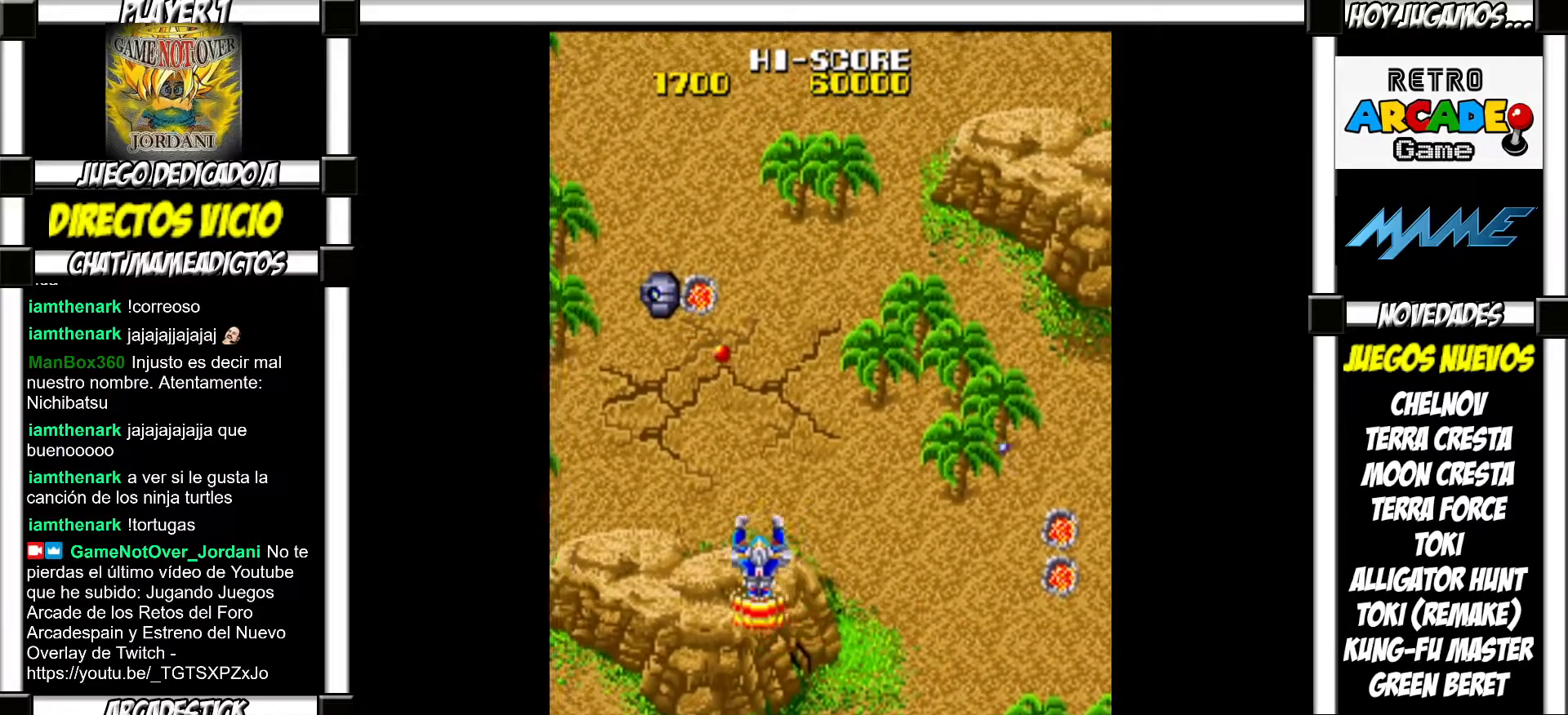
{"buttons": [], "events": [[250, "SQUARE", "down"], [317, "SQUARE", "up"]]}
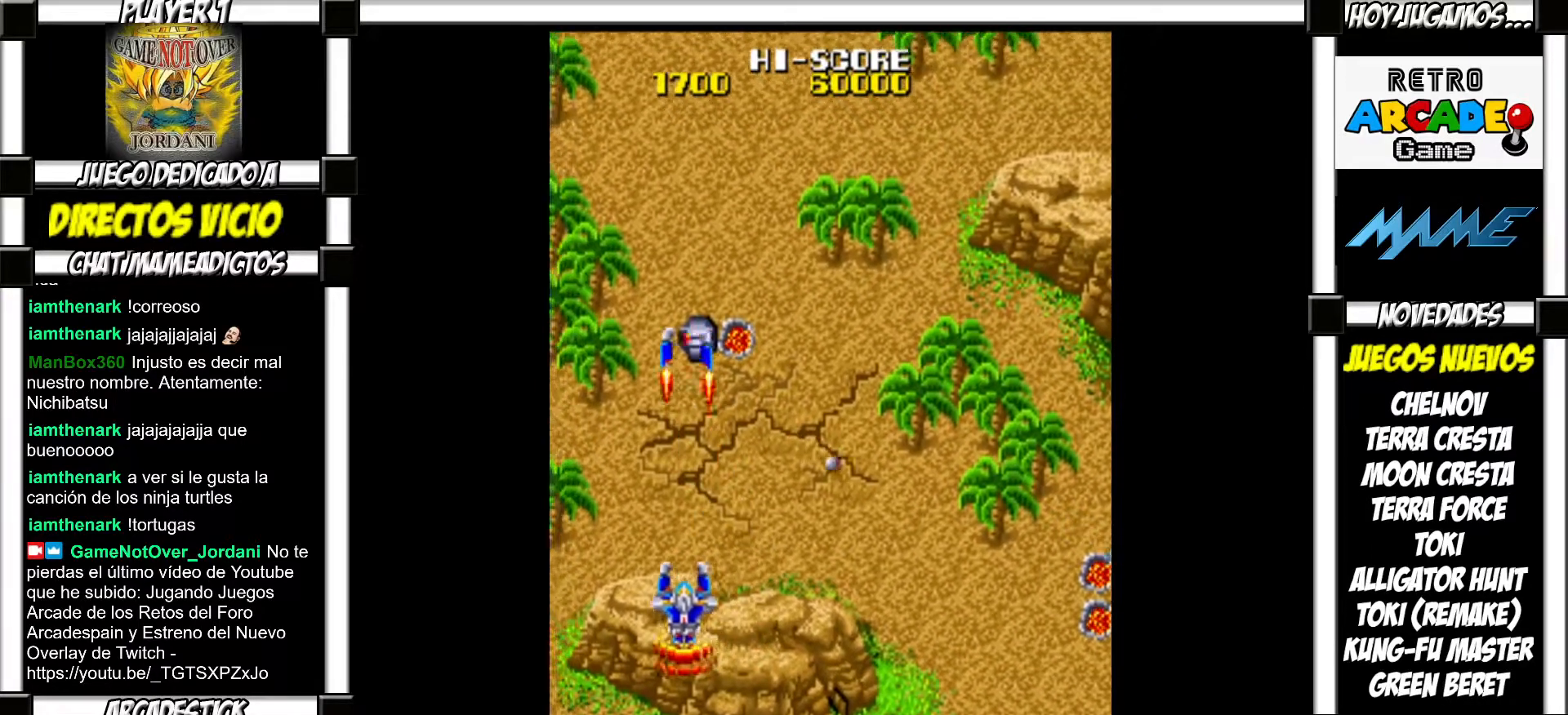
{"buttons": [], "events": []}
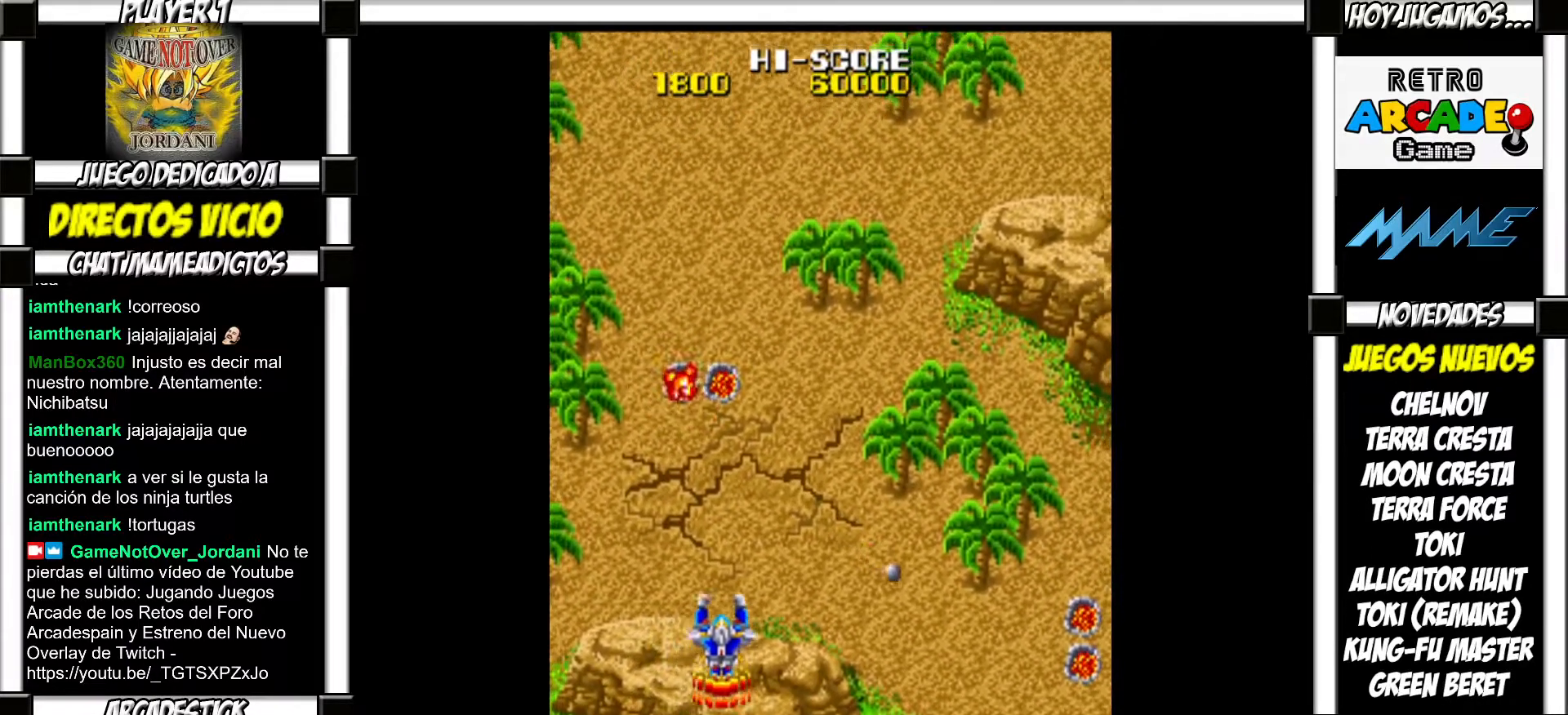
{"buttons": [], "events": []}
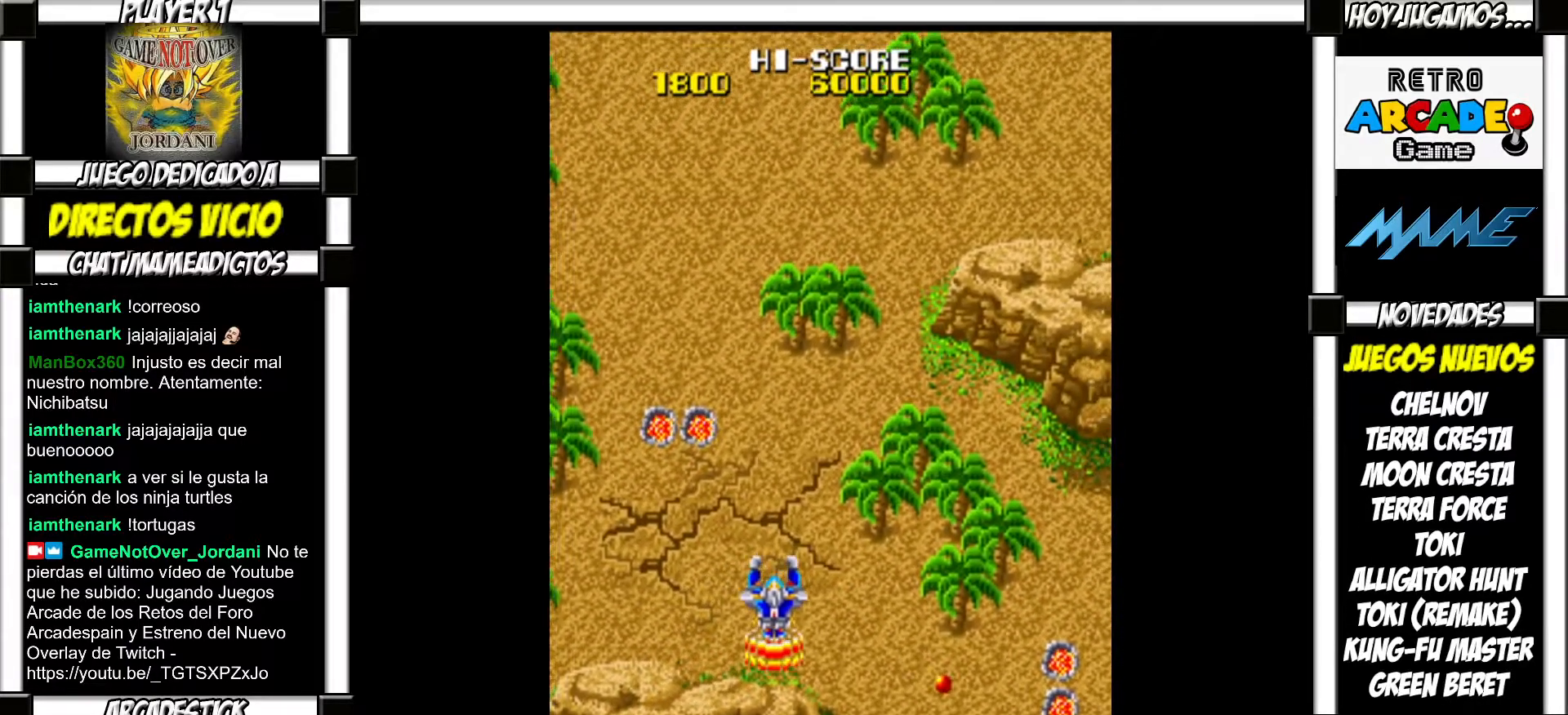
{"buttons": [], "events": []}
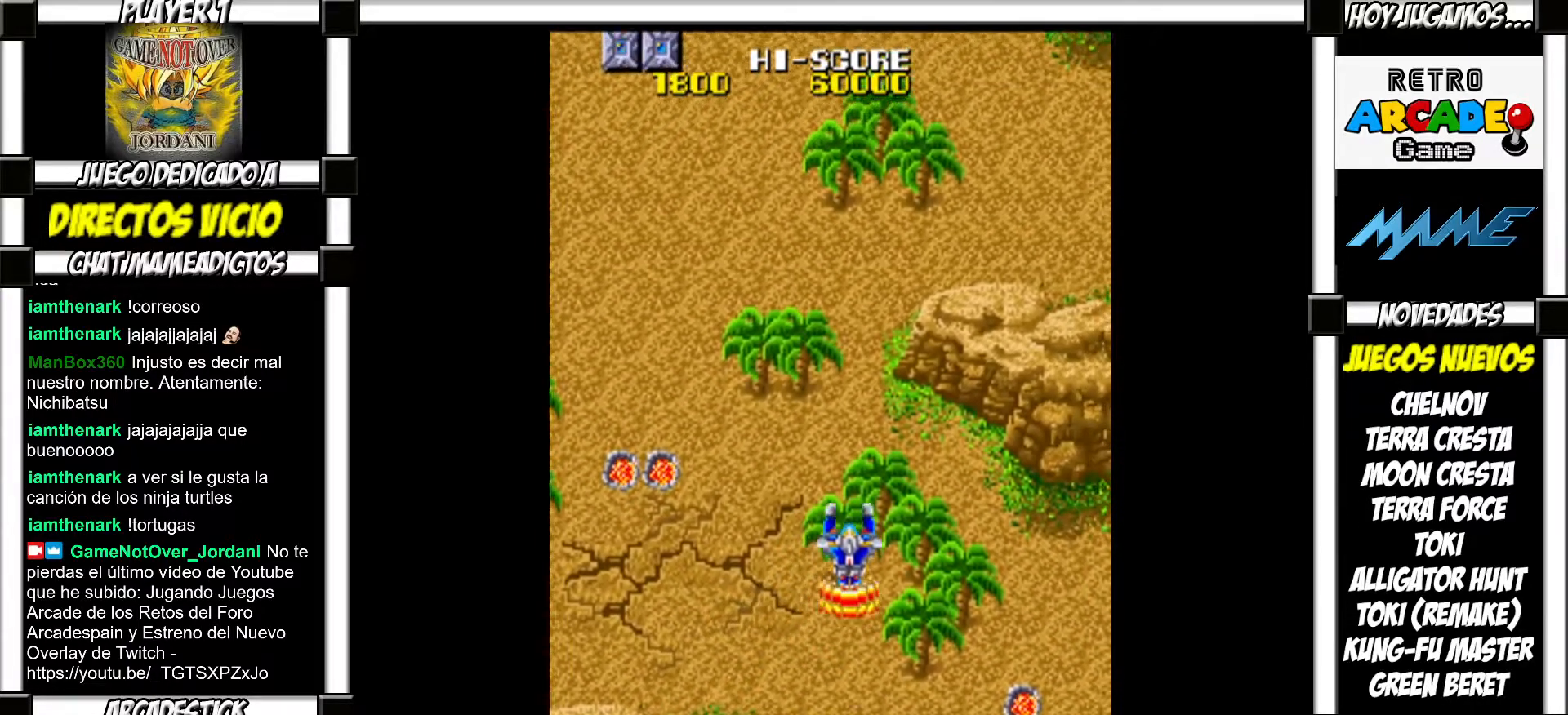
{"buttons": [], "events": []}
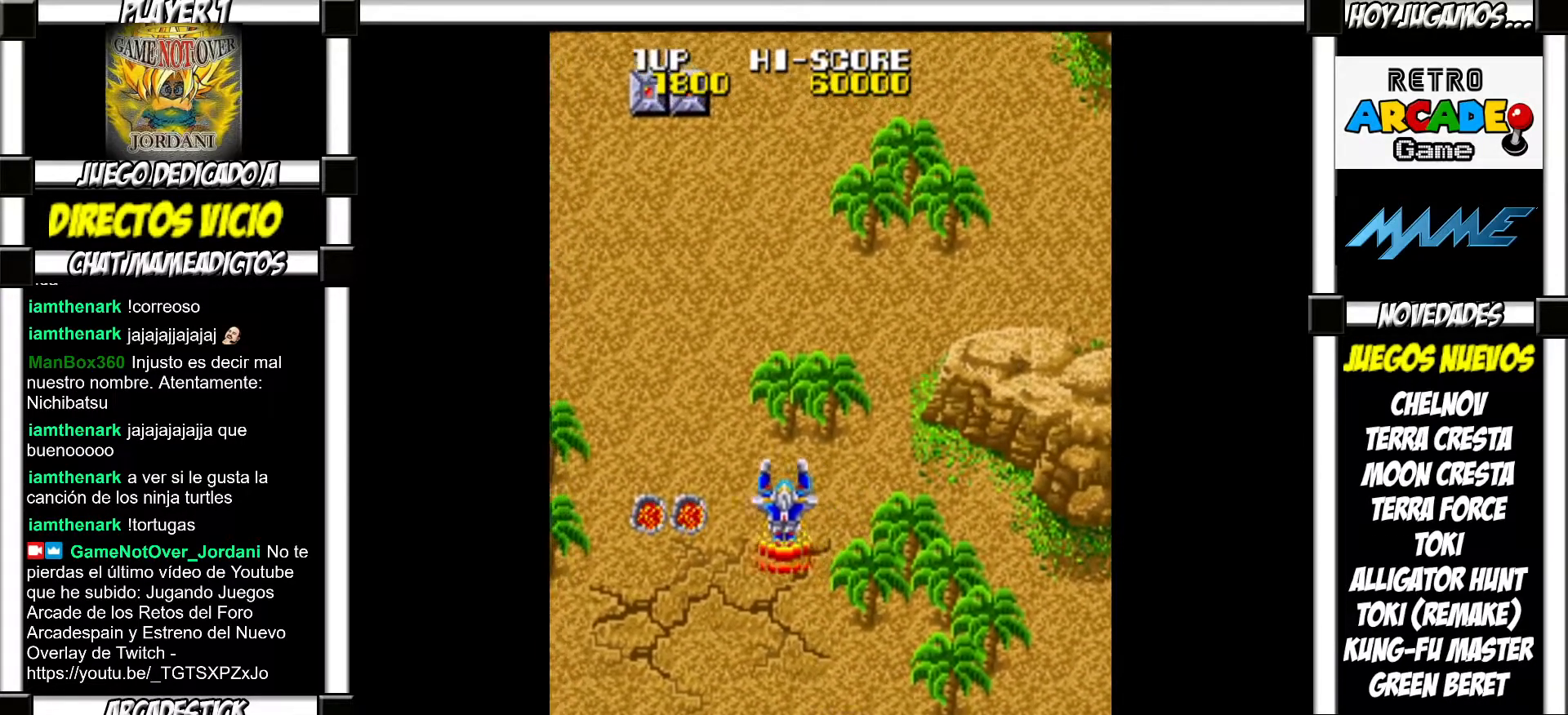
{"buttons": [], "events": []}
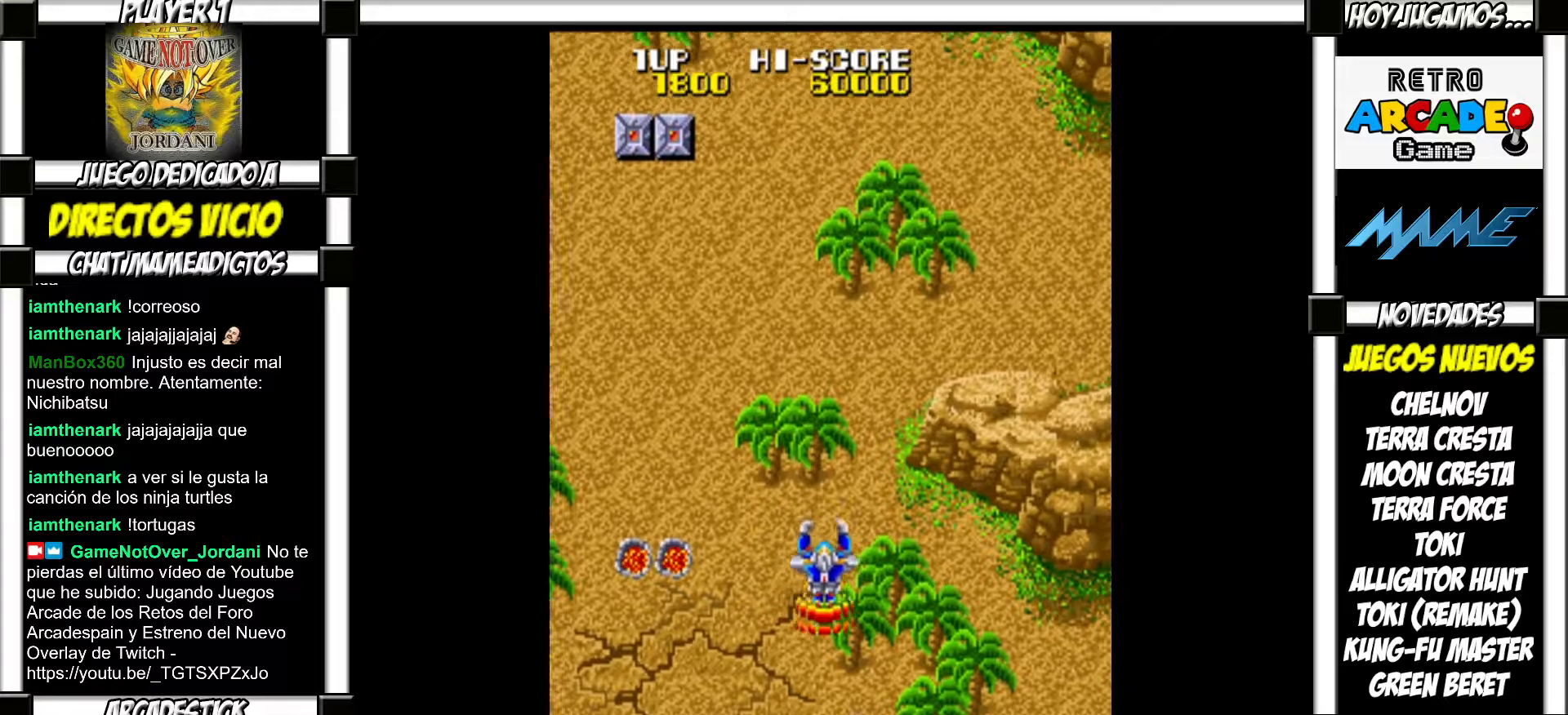
{"buttons": [], "events": []}
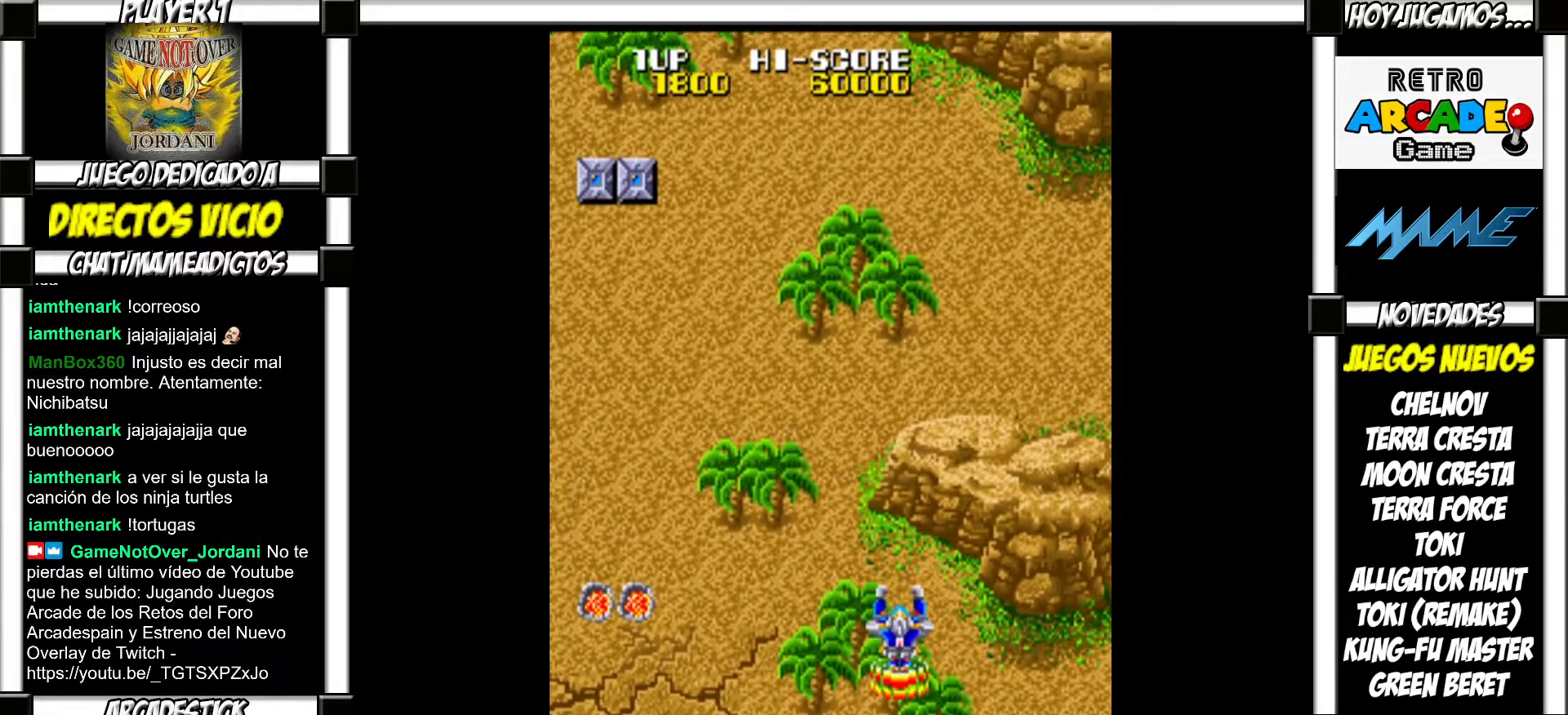
{"buttons": [], "events": []}
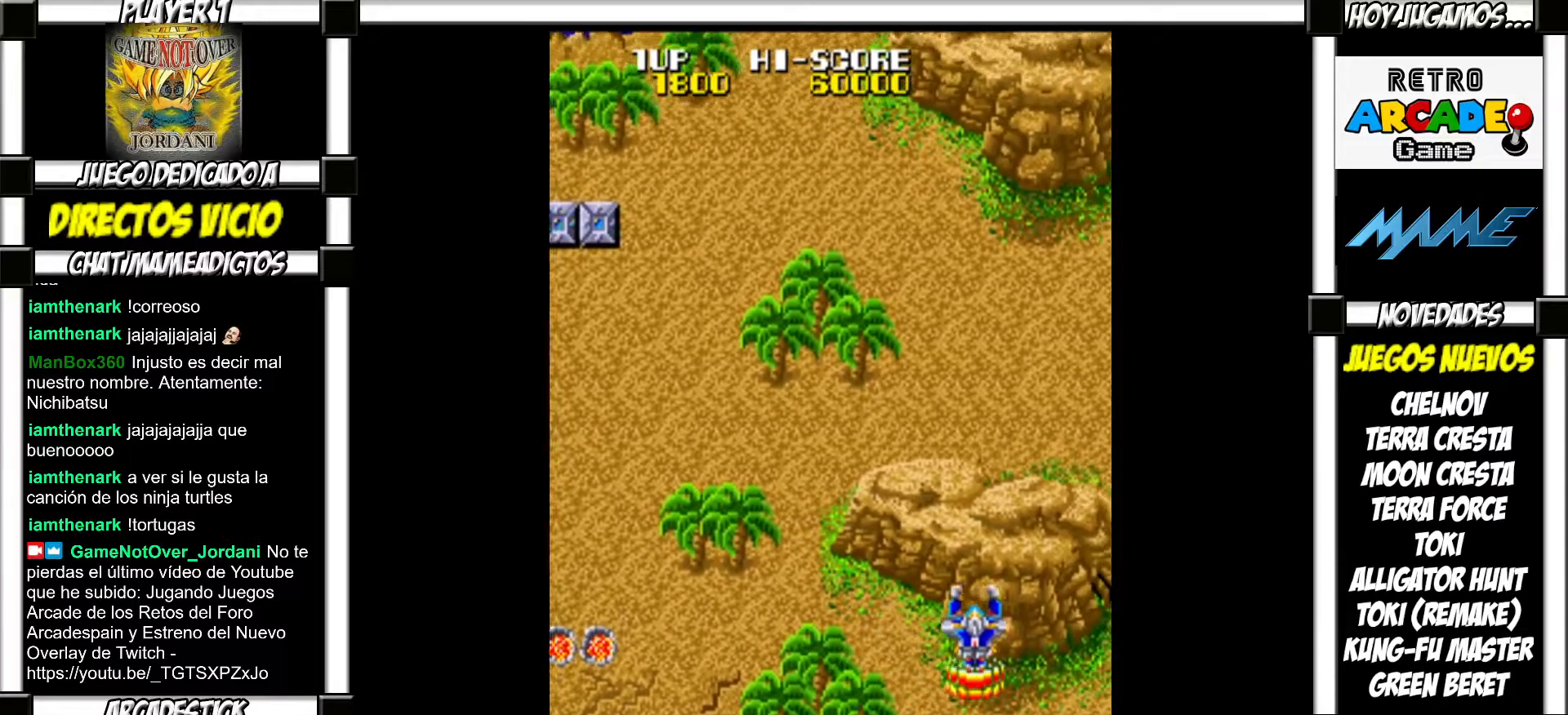
{"buttons": [], "events": []}
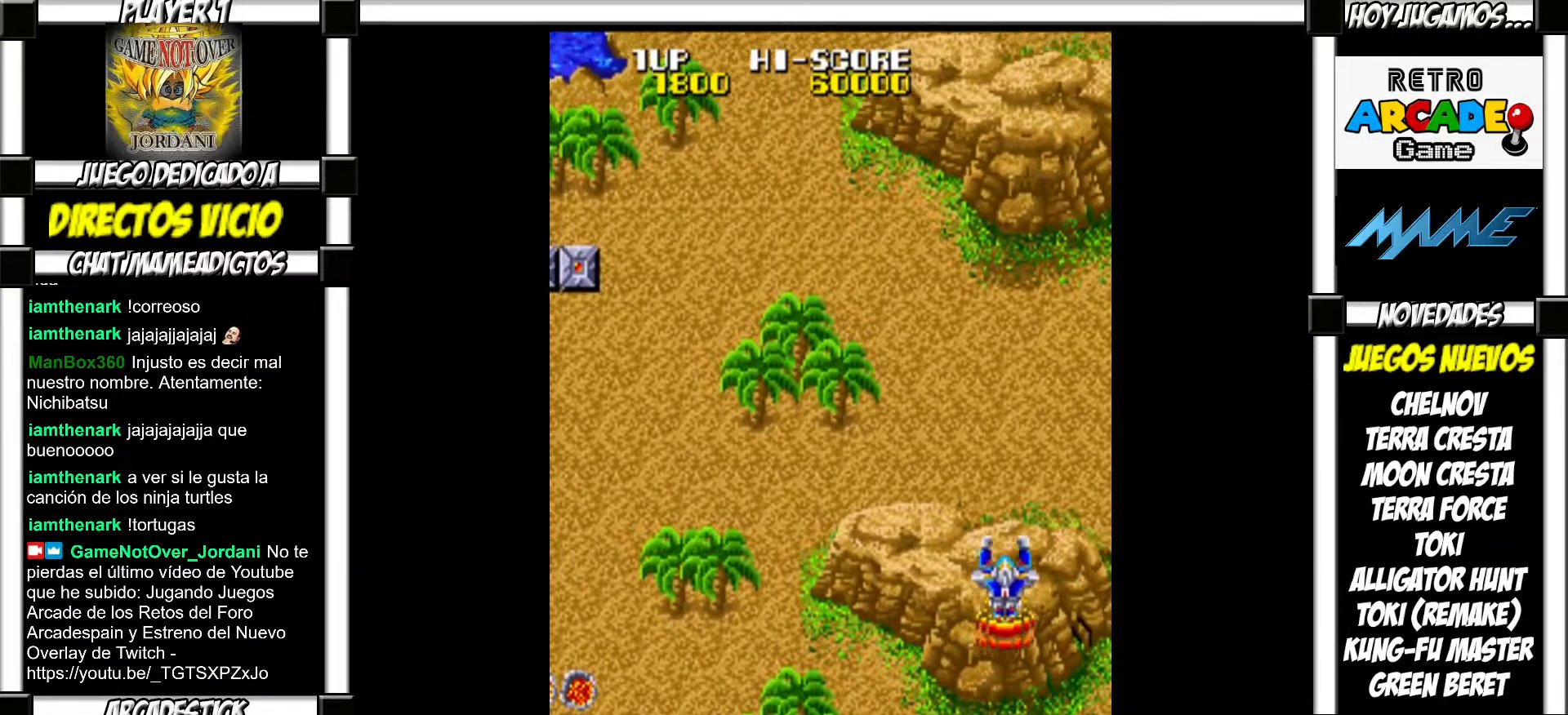
{"buttons": [], "events": [[117, "SQUARE", "down"], [150, "SQUARE", "up"], [450, "SQUARE", "down"], [500, "SQUARE", "up"]]}
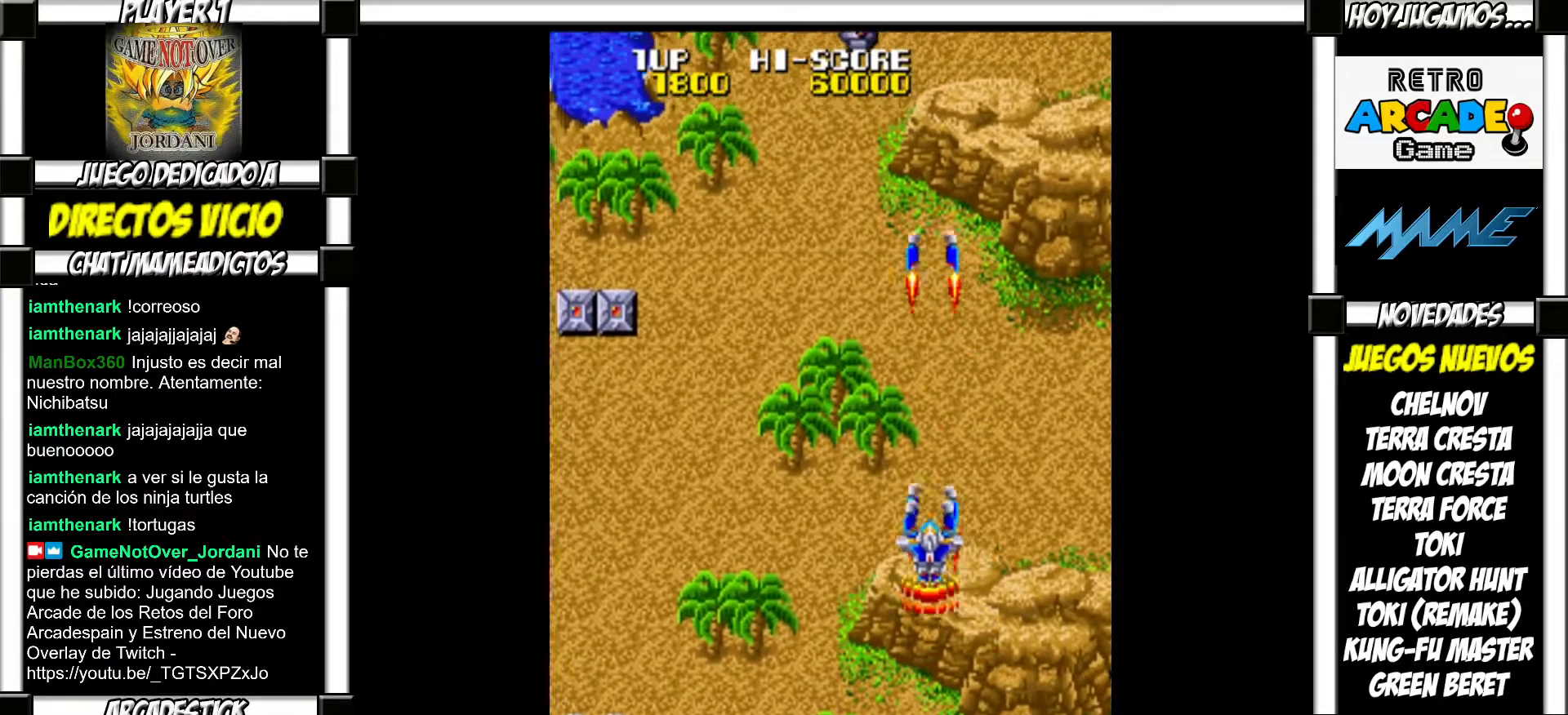
{"buttons": [], "events": [[300, "SQUARE", "down"], [350, "SQUARE", "up"]]}
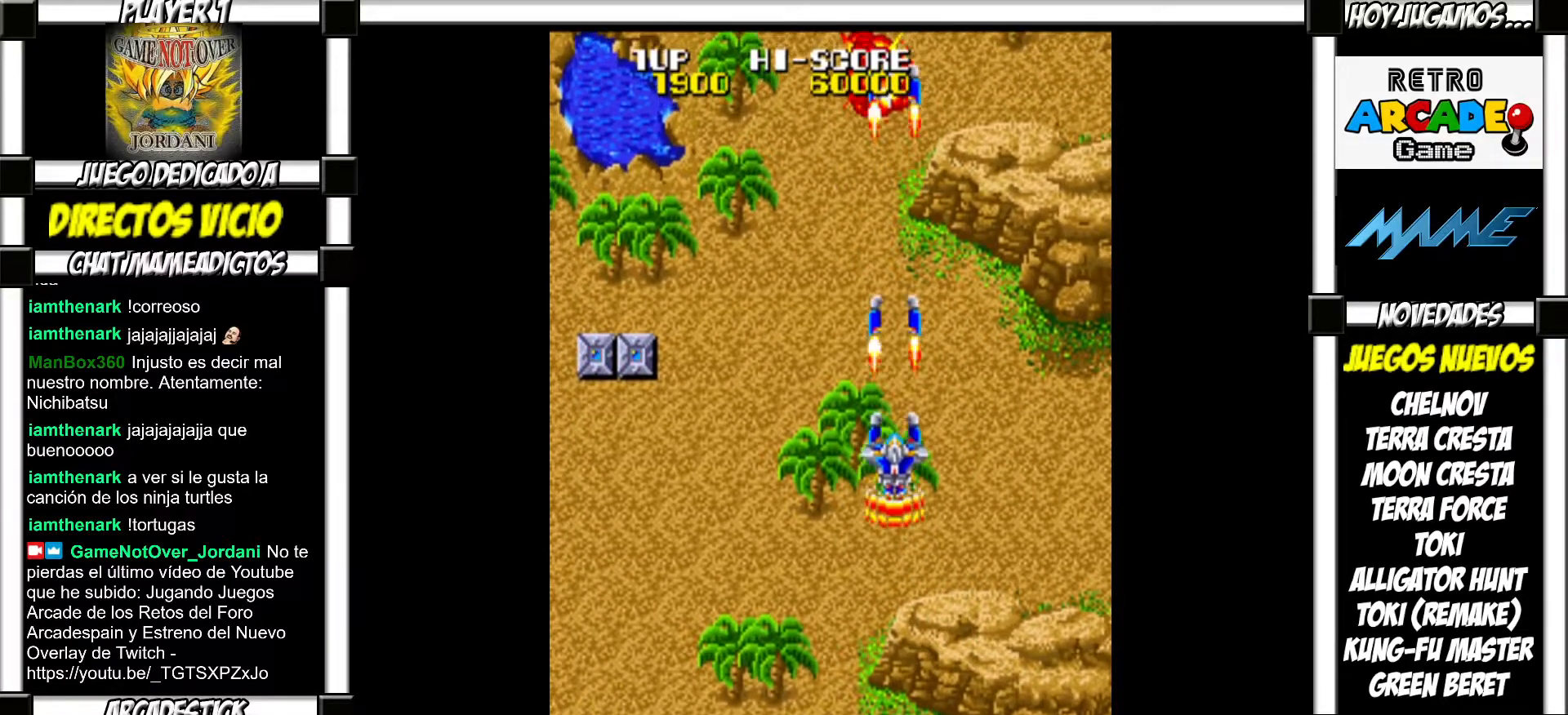
{"buttons": [], "events": [[50, "SQUARE", "down"], [100, "SQUARE", "up"], [267, "SQUARE", "down"], [300, "SQUARE", "up"]]}
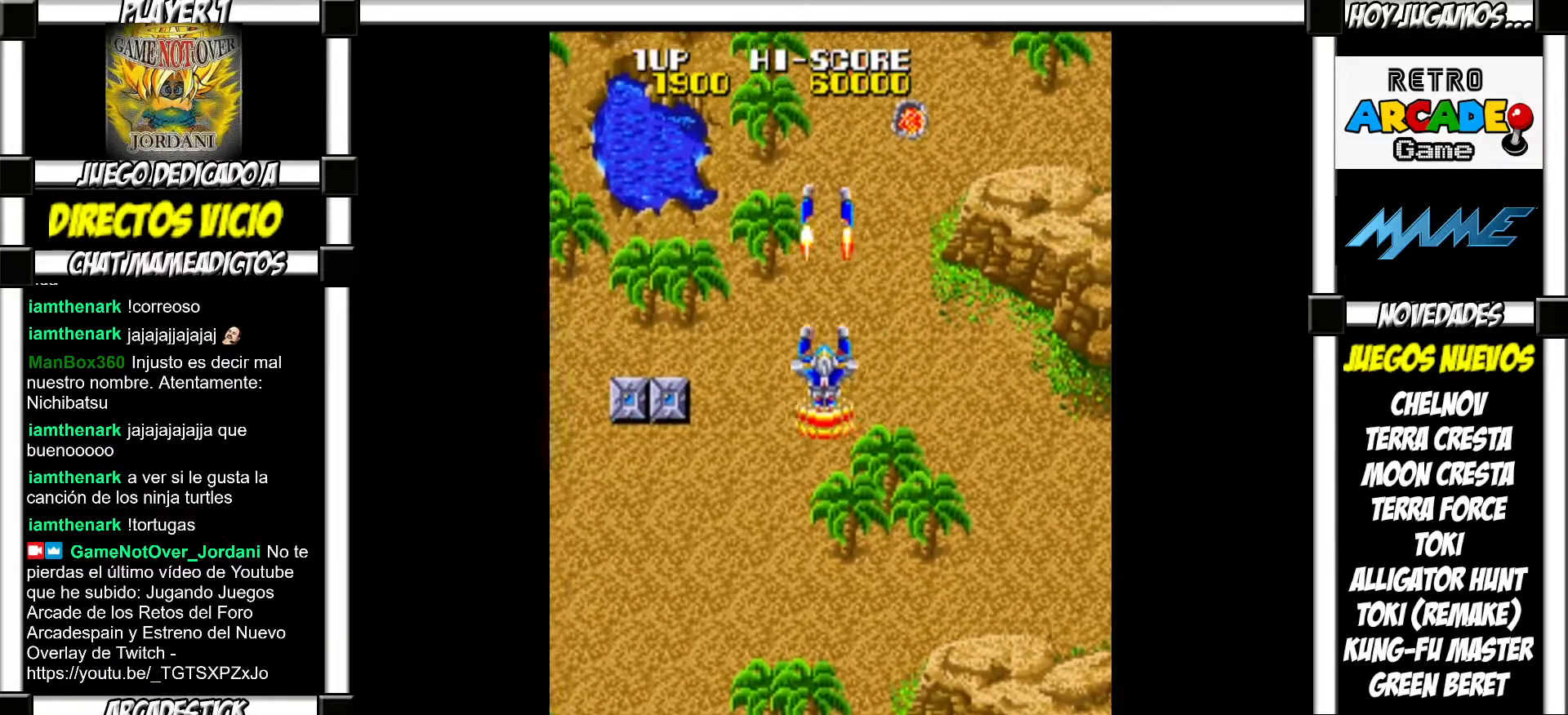
{"buttons": [], "events": []}
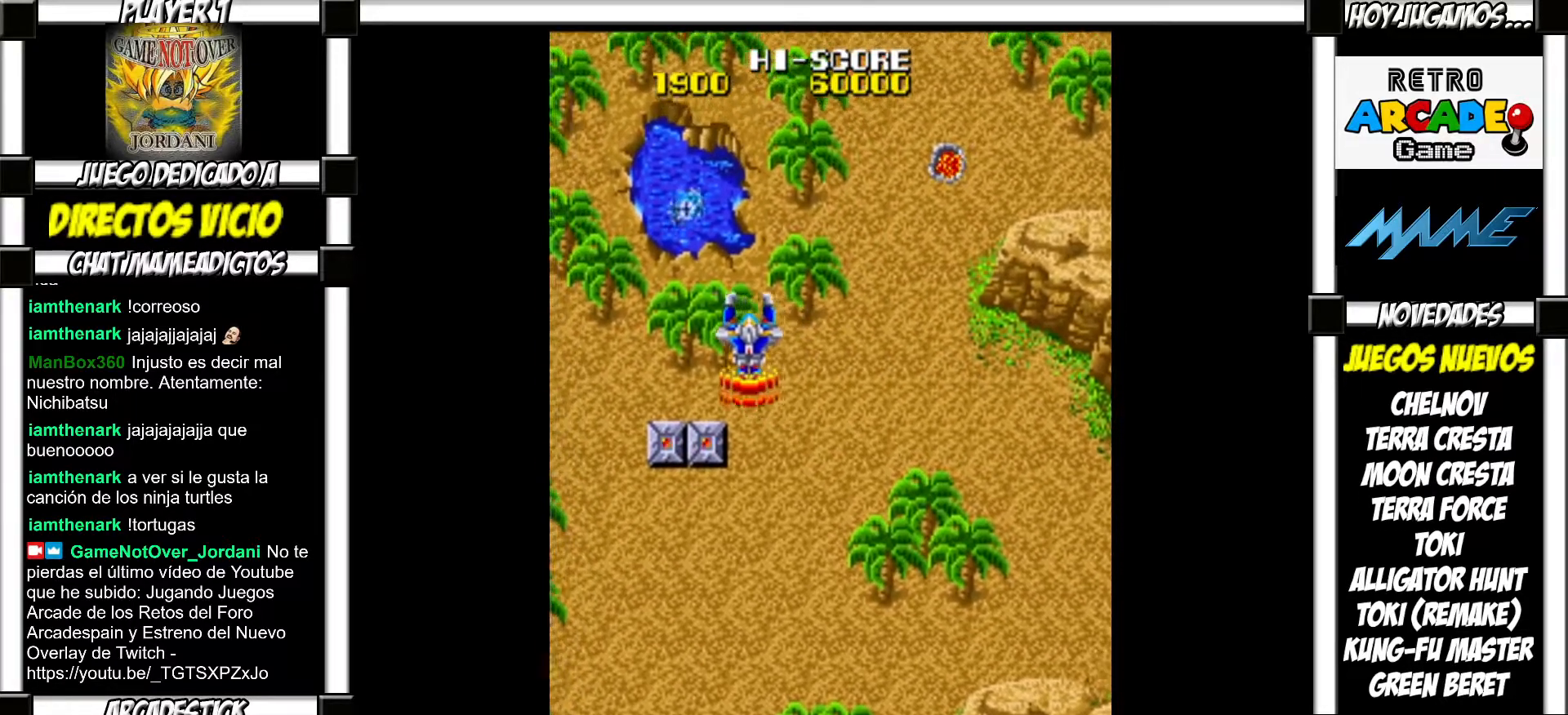
{"buttons": [], "events": [[233, "SQUARE", "down"], [317, "SQUARE", "up"]]}
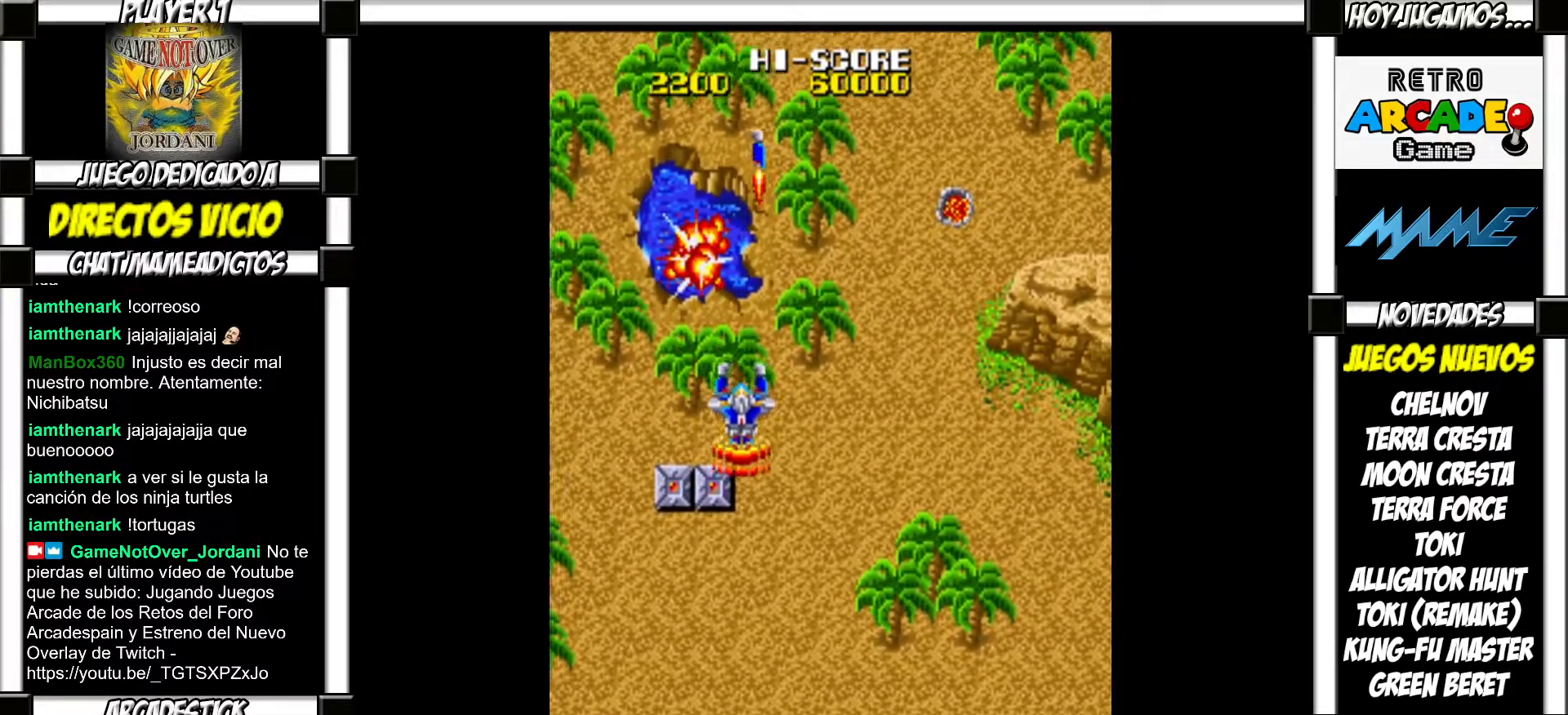
{"buttons": ["SQUARE"], "events": [[483, "SQUARE", "down"]]}
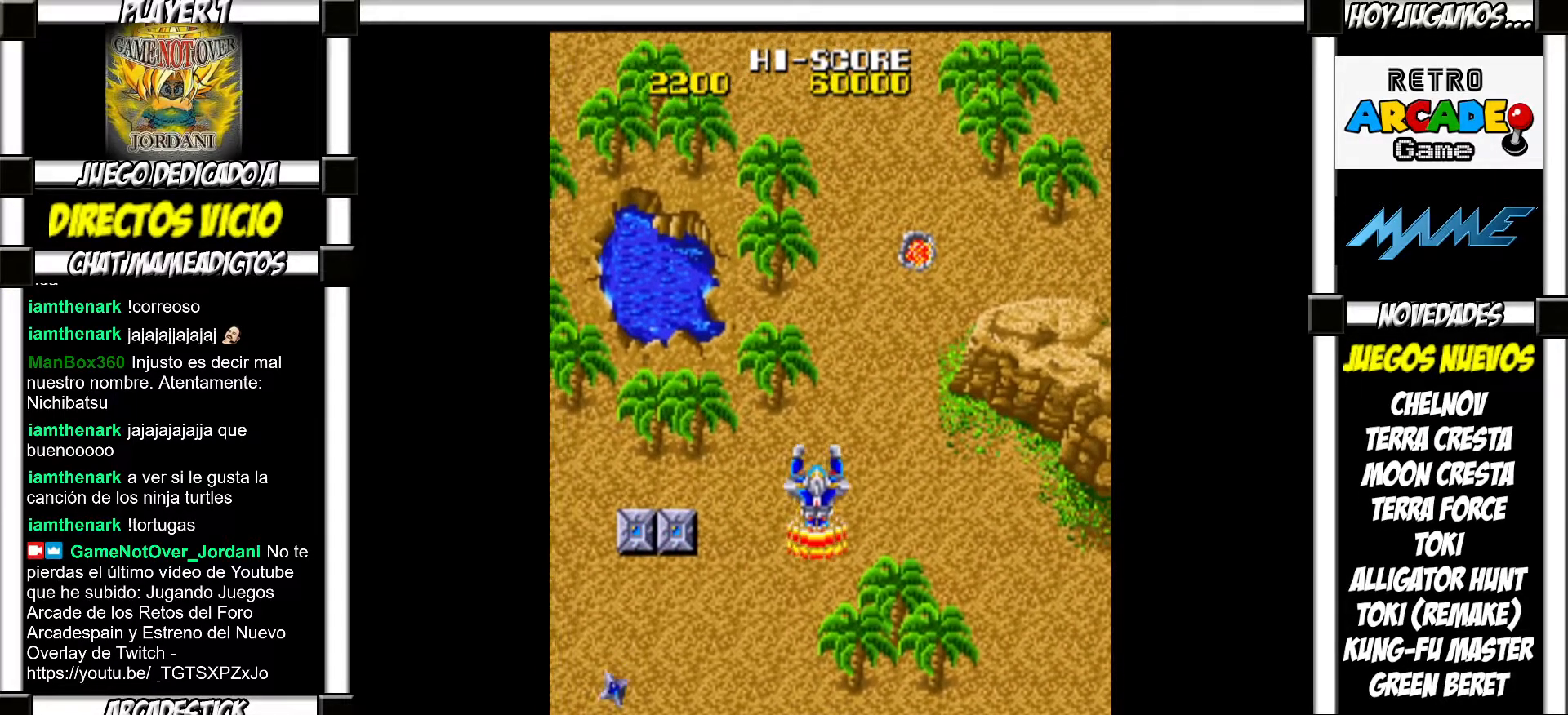
{"buttons": [], "events": [[50, "SQUARE", "up"], [183, "SQUARE", "down"], [233, "SQUARE", "up"], [350, "SQUARE", "down"], [400, "SQUARE", "up"]]}
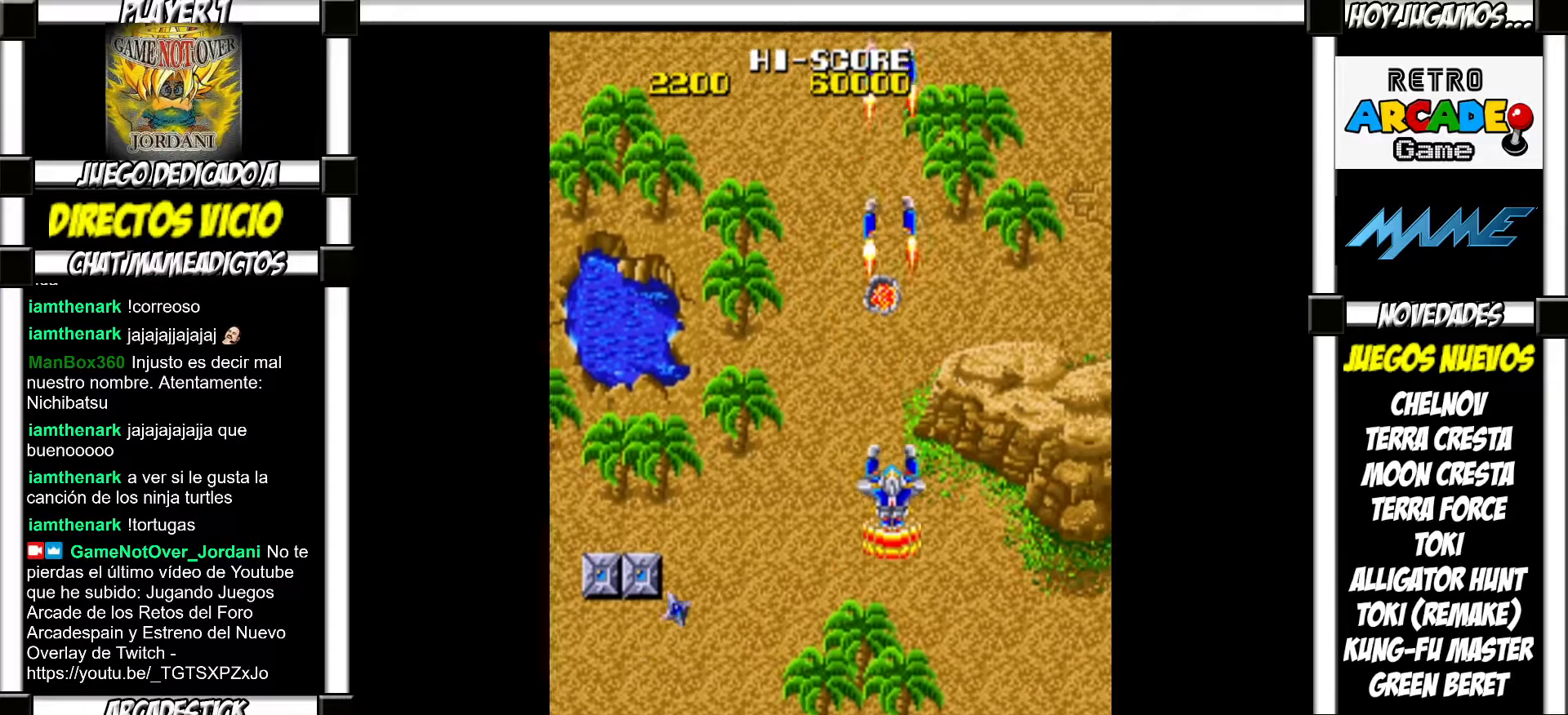
{"buttons": [], "events": []}
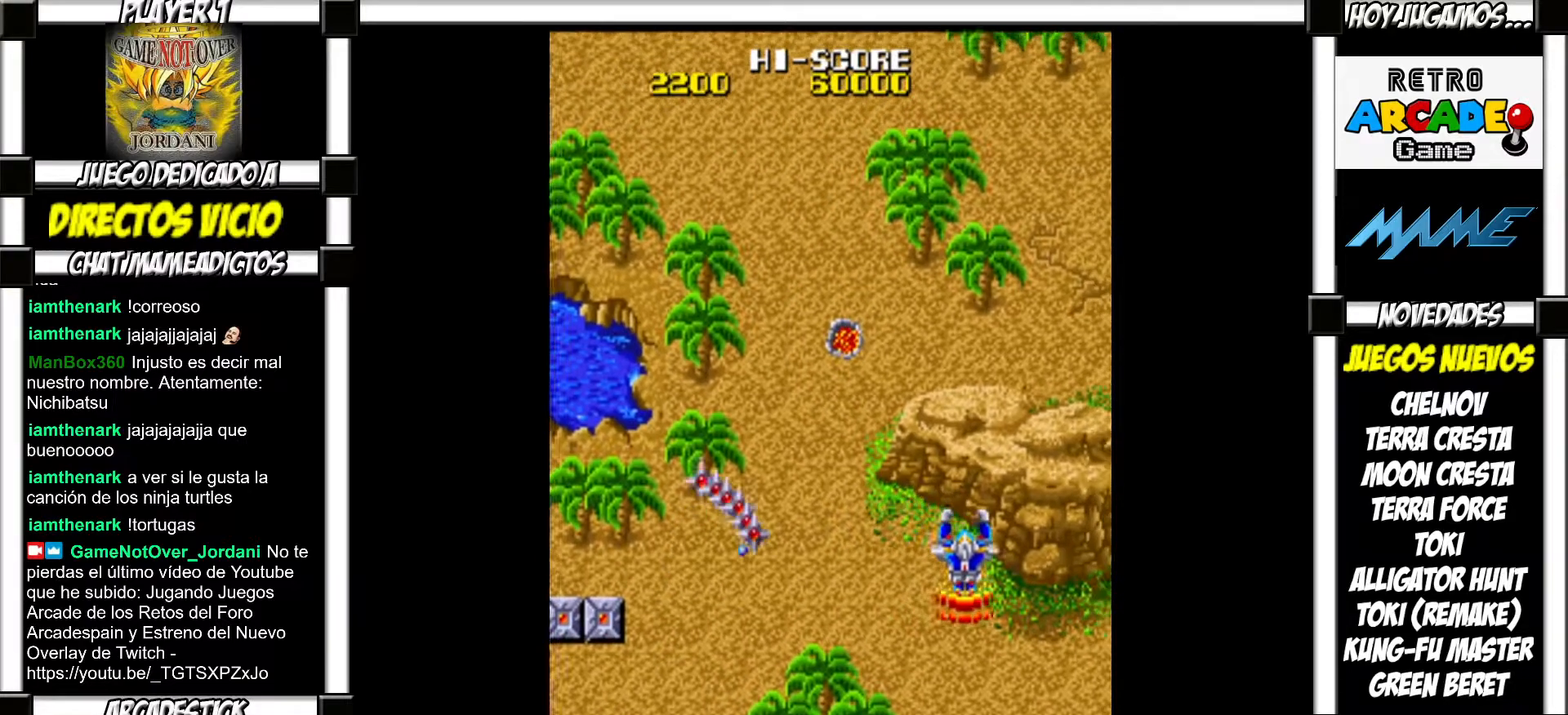
{"buttons": ["SQUARE"], "events": [[233, "SQUARE", "down"], [283, "SQUARE", "up"], [367, "SQUARE", "down"], [433, "SQUARE", "up"], [500, "SQUARE", "down"]]}
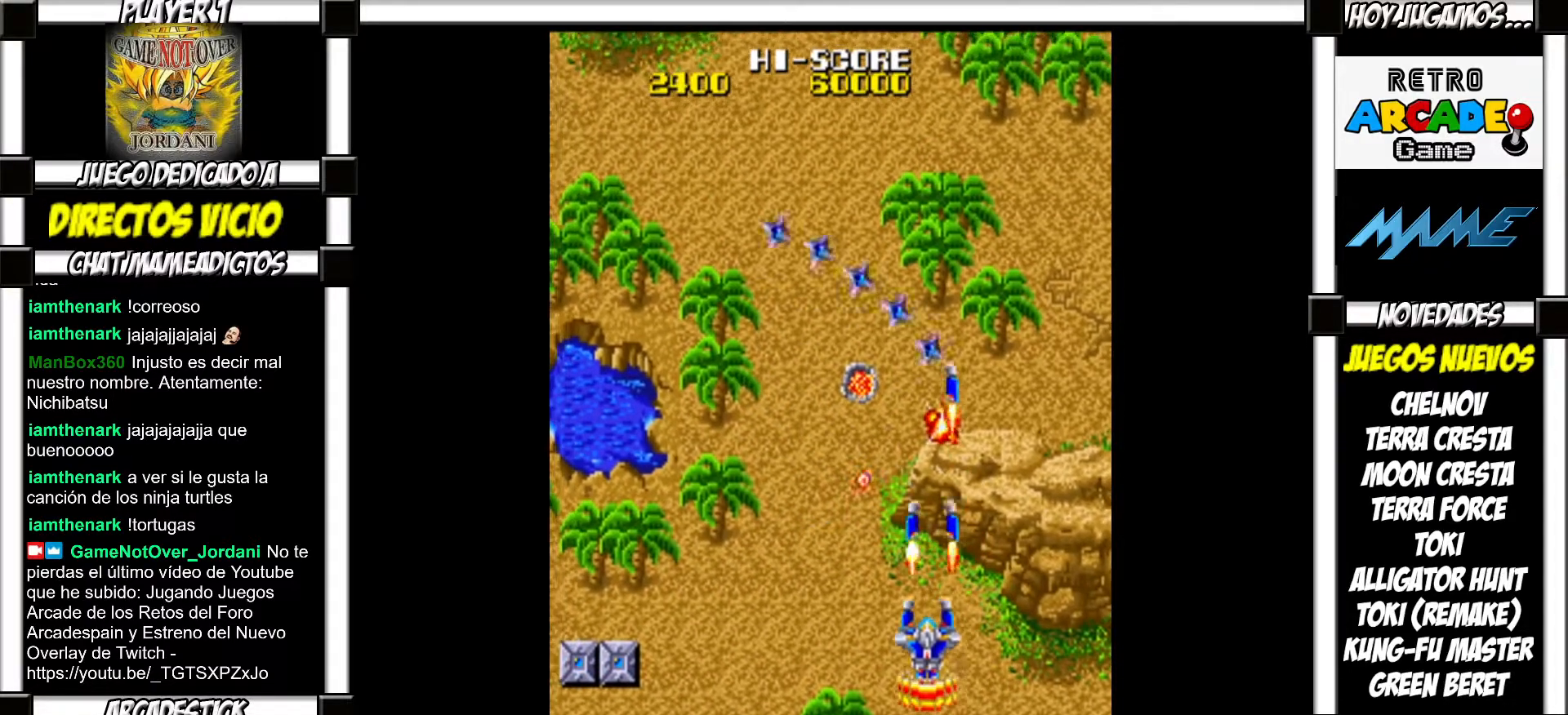
{"buttons": ["SQUARE"], "events": [[50, "SQUARE", "up"], [133, "SQUARE", "down"], [167, "SQUARE", "up"], [250, "SQUARE", "down"], [300, "SQUARE", "up"], [383, "SQUARE", "down"], [417, "SQUARE", "up"], [500, "SQUARE", "down"]]}
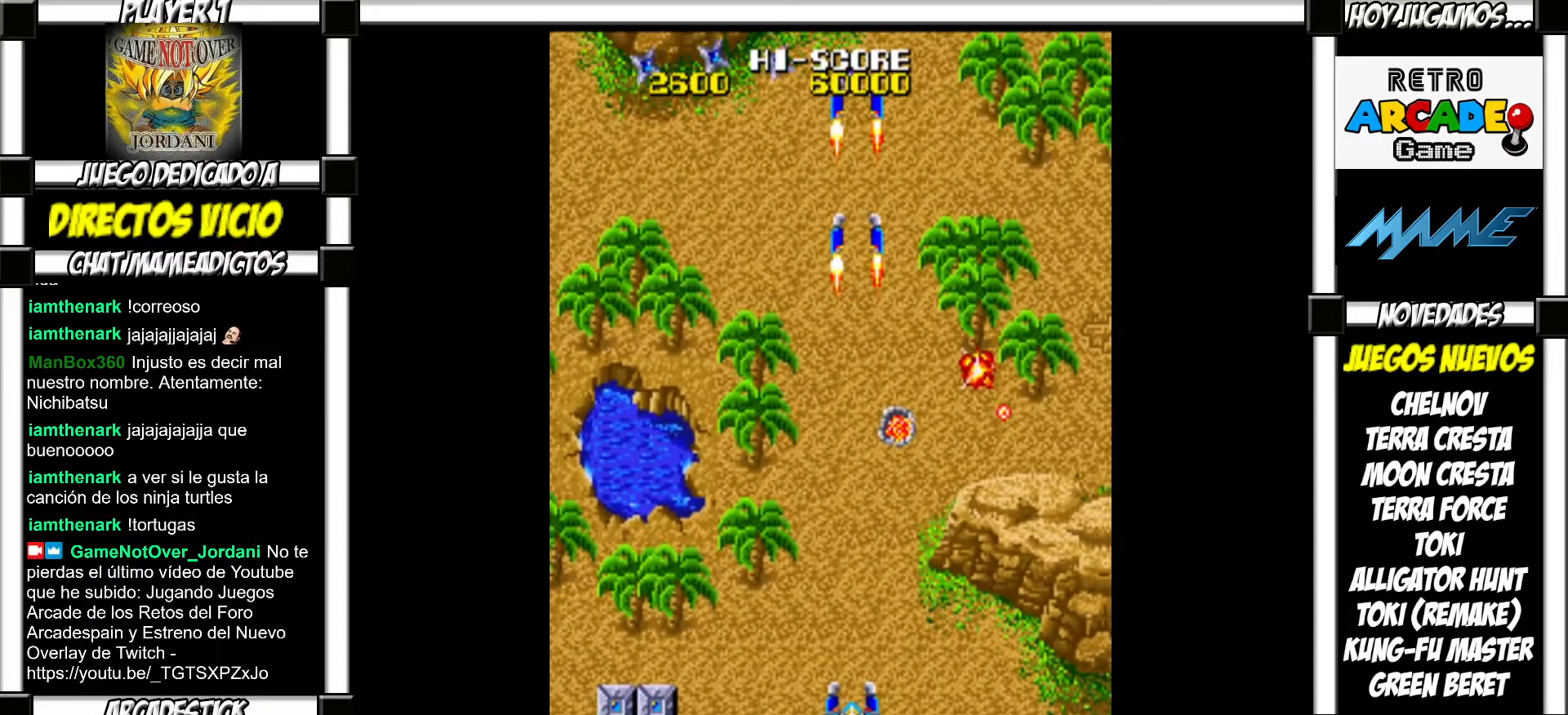
{"buttons": [], "events": [[33, "SQUARE", "up"], [133, "SQUARE", "down"], [183, "SQUARE", "up"], [283, "SQUARE", "down"], [333, "SQUARE", "up"]]}
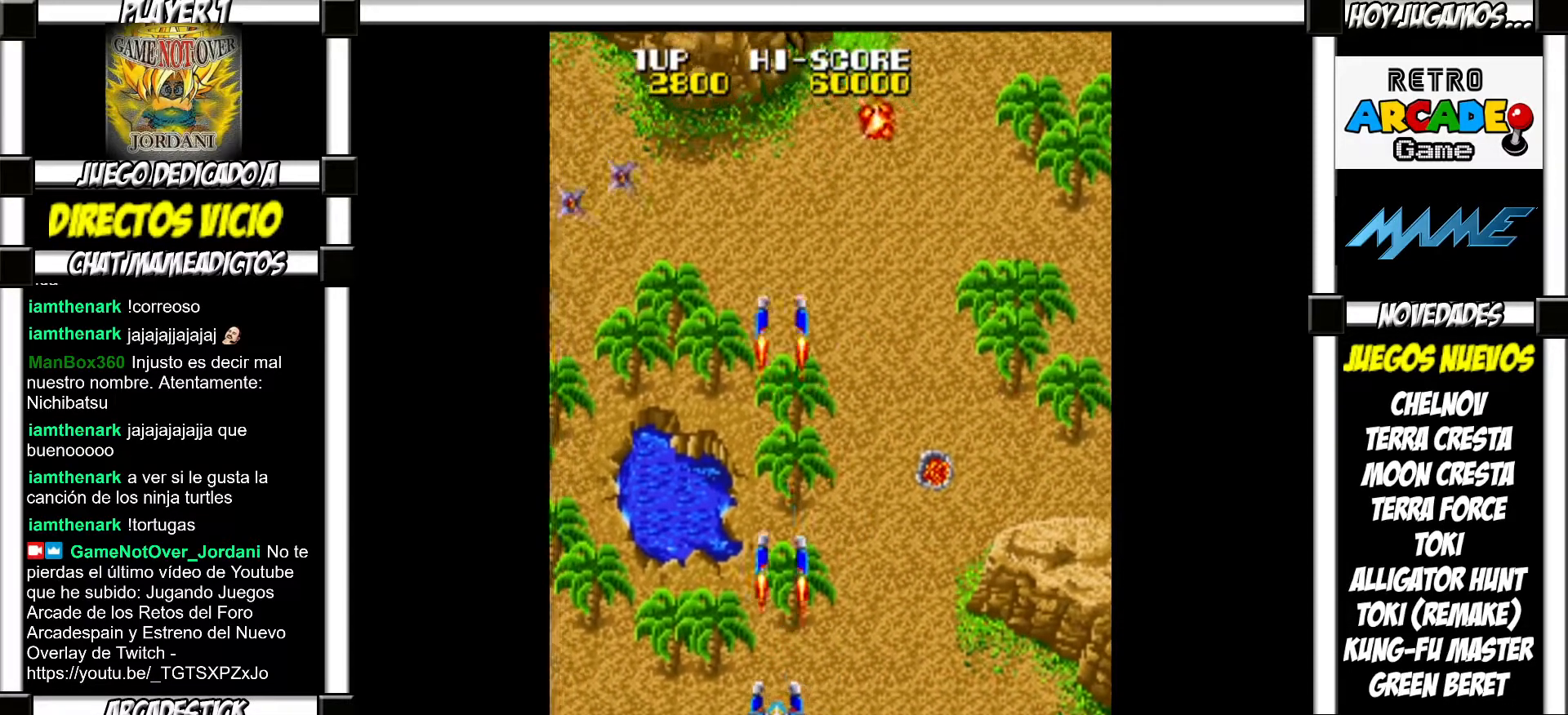
{"buttons": ["SQUARE"], "events": [[350, "SQUARE", "down"], [400, "SQUARE", "up"], [483, "SQUARE", "down"]]}
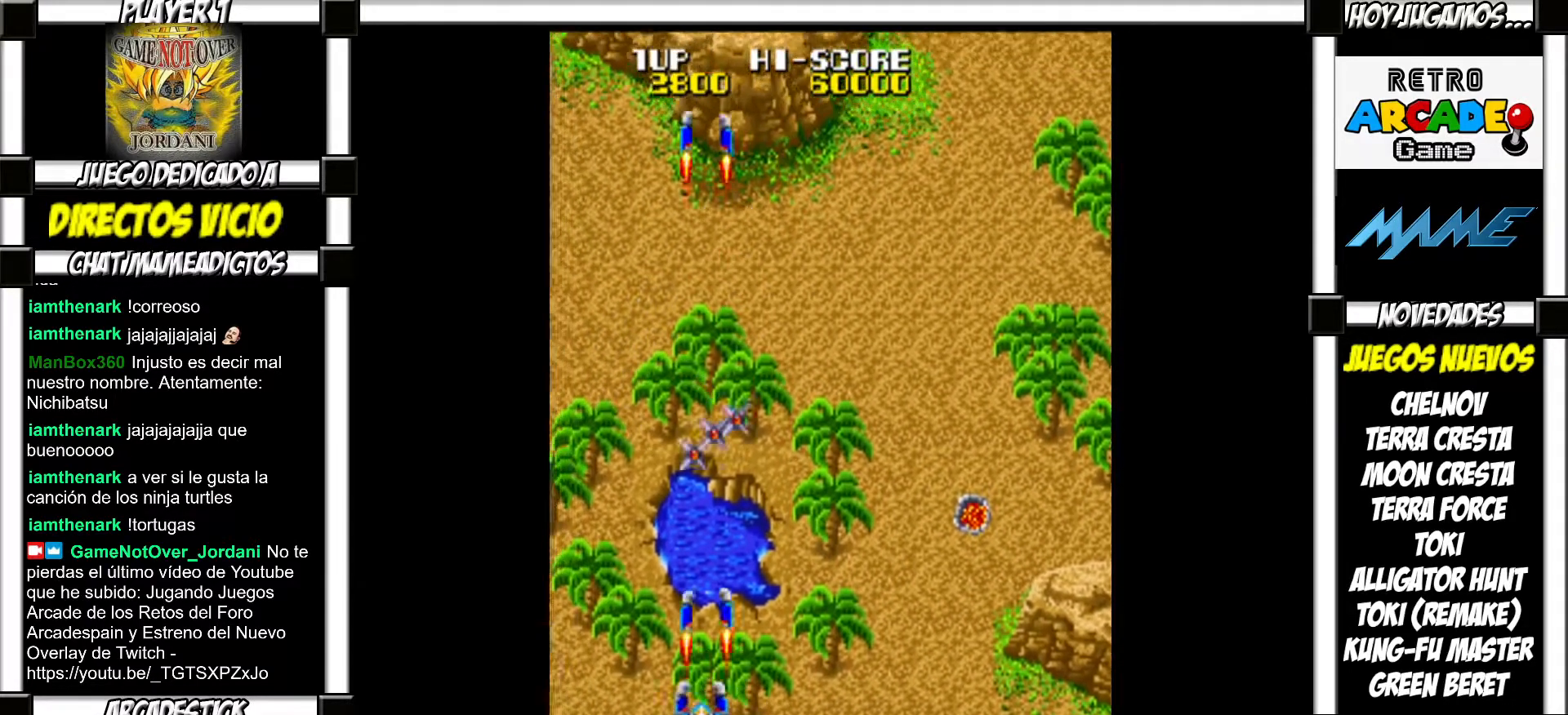
{"buttons": ["SQUARE"], "events": [[33, "SQUARE", "up"], [117, "SQUARE", "down"], [183, "SQUARE", "up"], [267, "SQUARE", "down"], [333, "SQUARE", "up"], [483, "SQUARE", "down"]]}
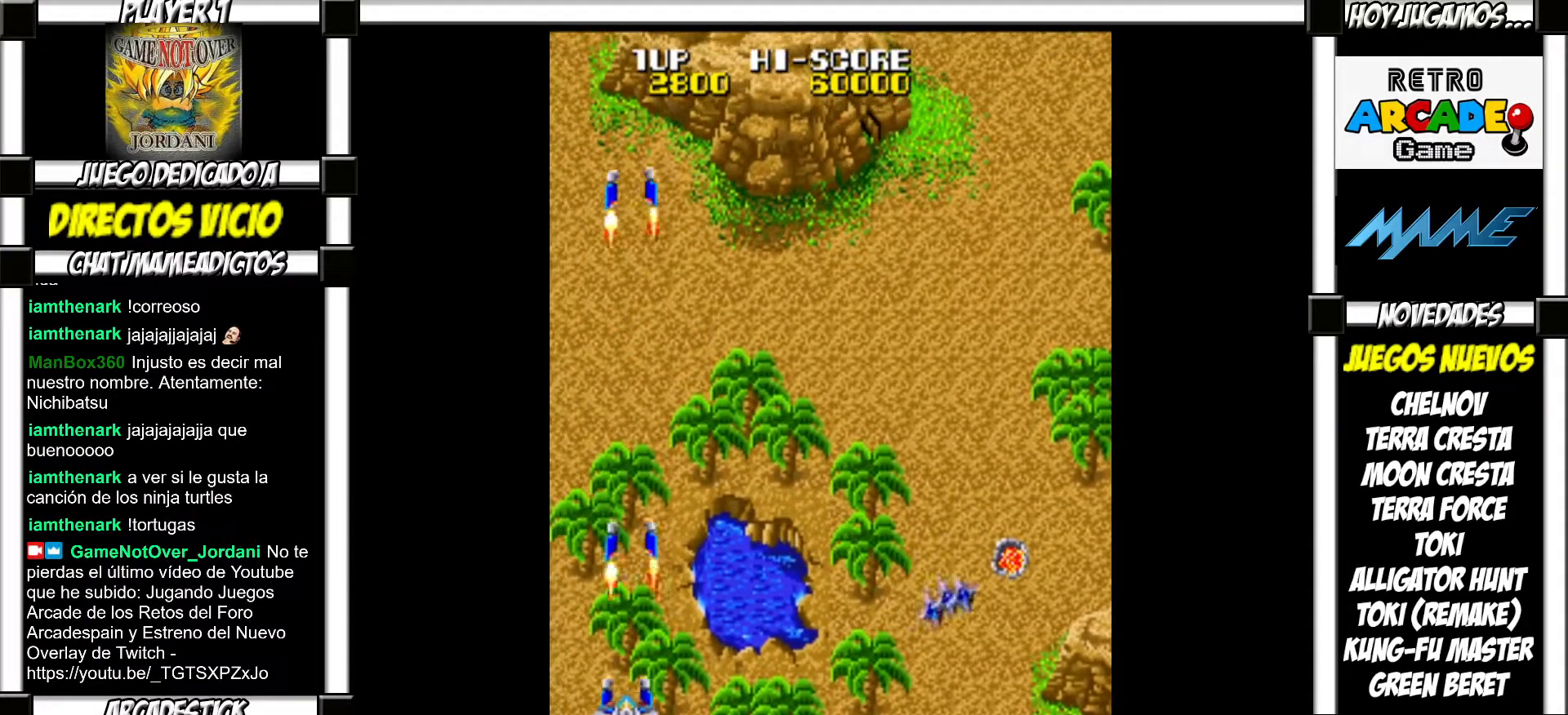
{"buttons": ["SQUARE"], "events": [[17, "SQUARE", "up"], [150, "SQUARE", "down"], [217, "SQUARE", "up"], [333, "SQUARE", "down"], [383, "SQUARE", "up"], [500, "SQUARE", "down"]]}
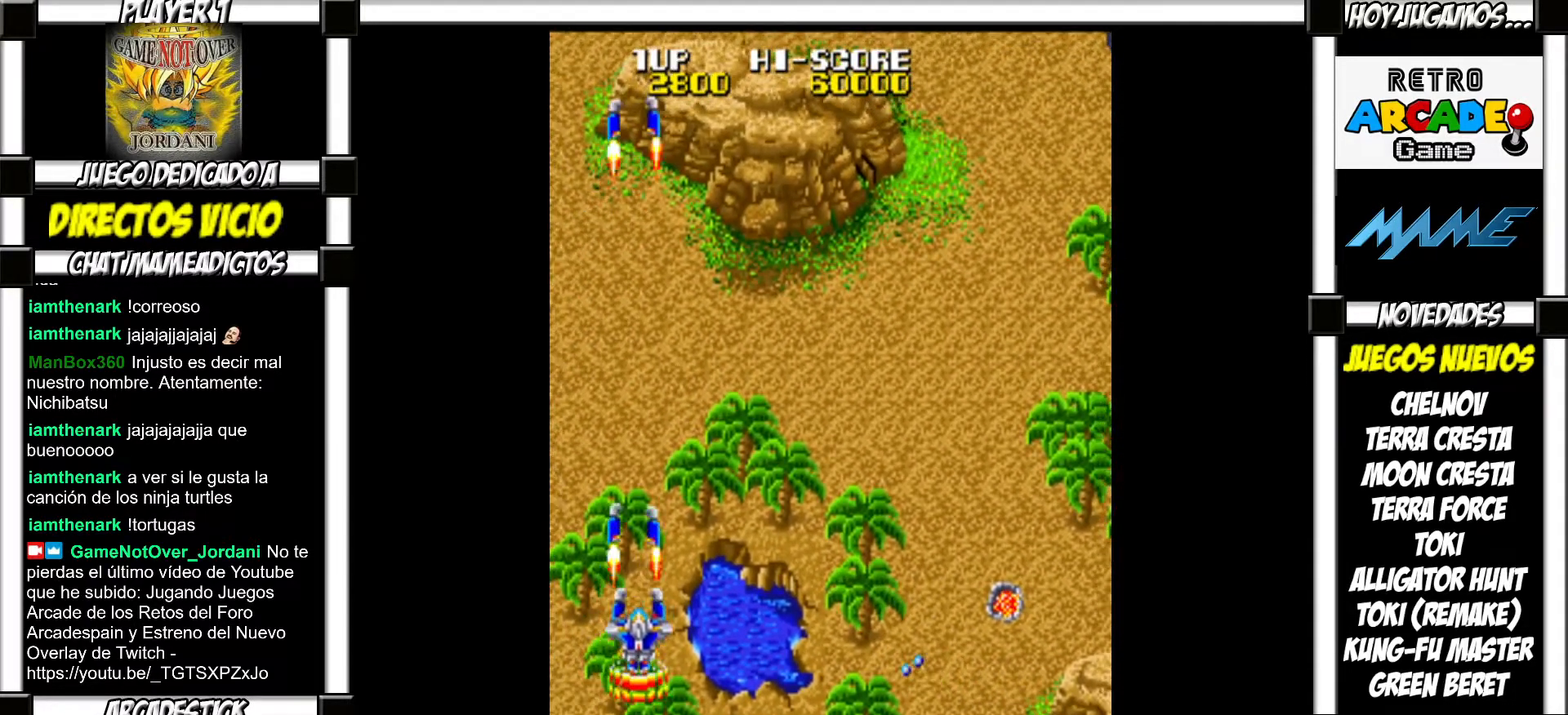
{"buttons": [], "events": [[33, "SQUARE", "up"], [150, "SQUARE", "down"], [200, "SQUARE", "up"], [333, "SQUARE", "down"], [383, "SQUARE", "up"]]}
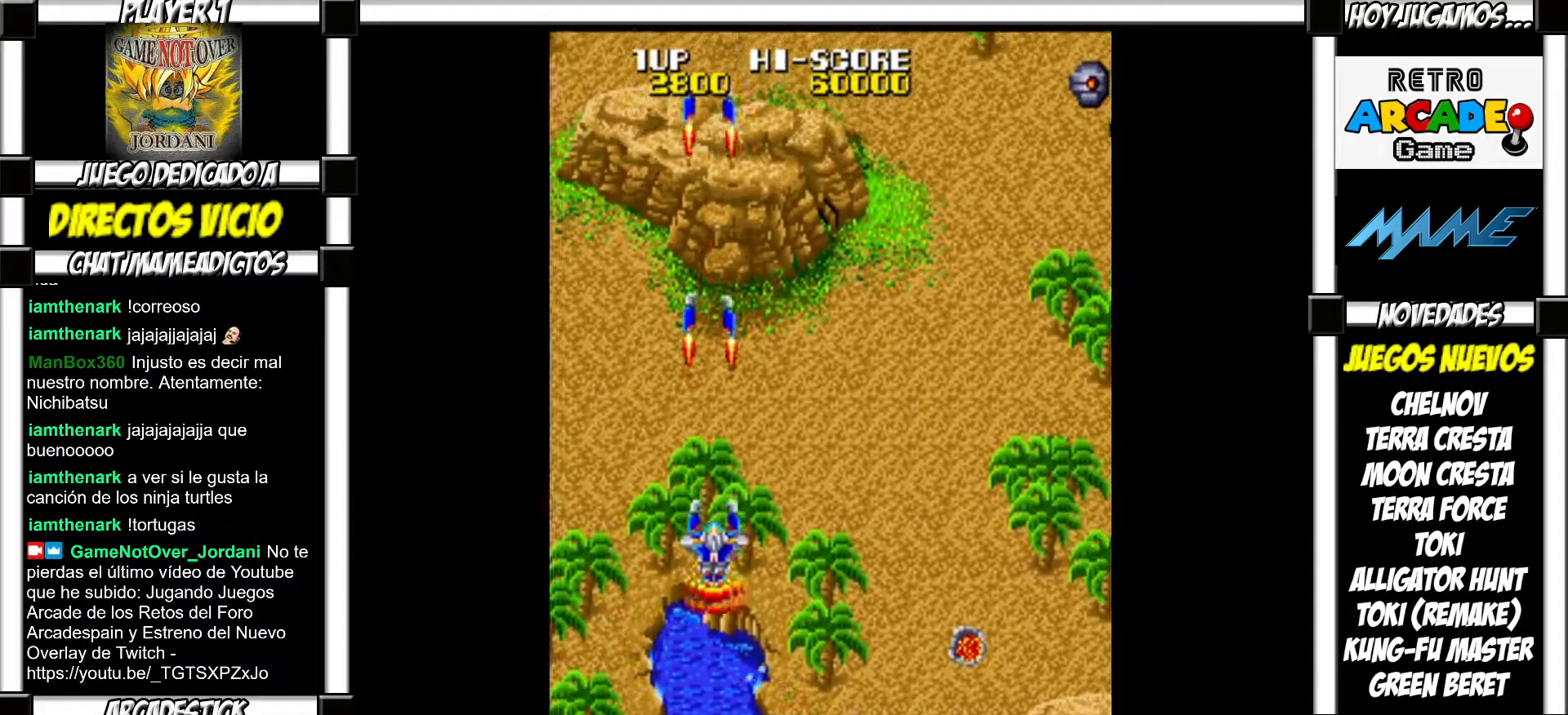
{"buttons": [], "events": [[17, "SQUARE", "down"], [50, "SQUARE", "up"], [200, "SQUARE", "down"], [233, "SQUARE", "up"], [400, "SQUARE", "down"], [467, "SQUARE", "up"]]}
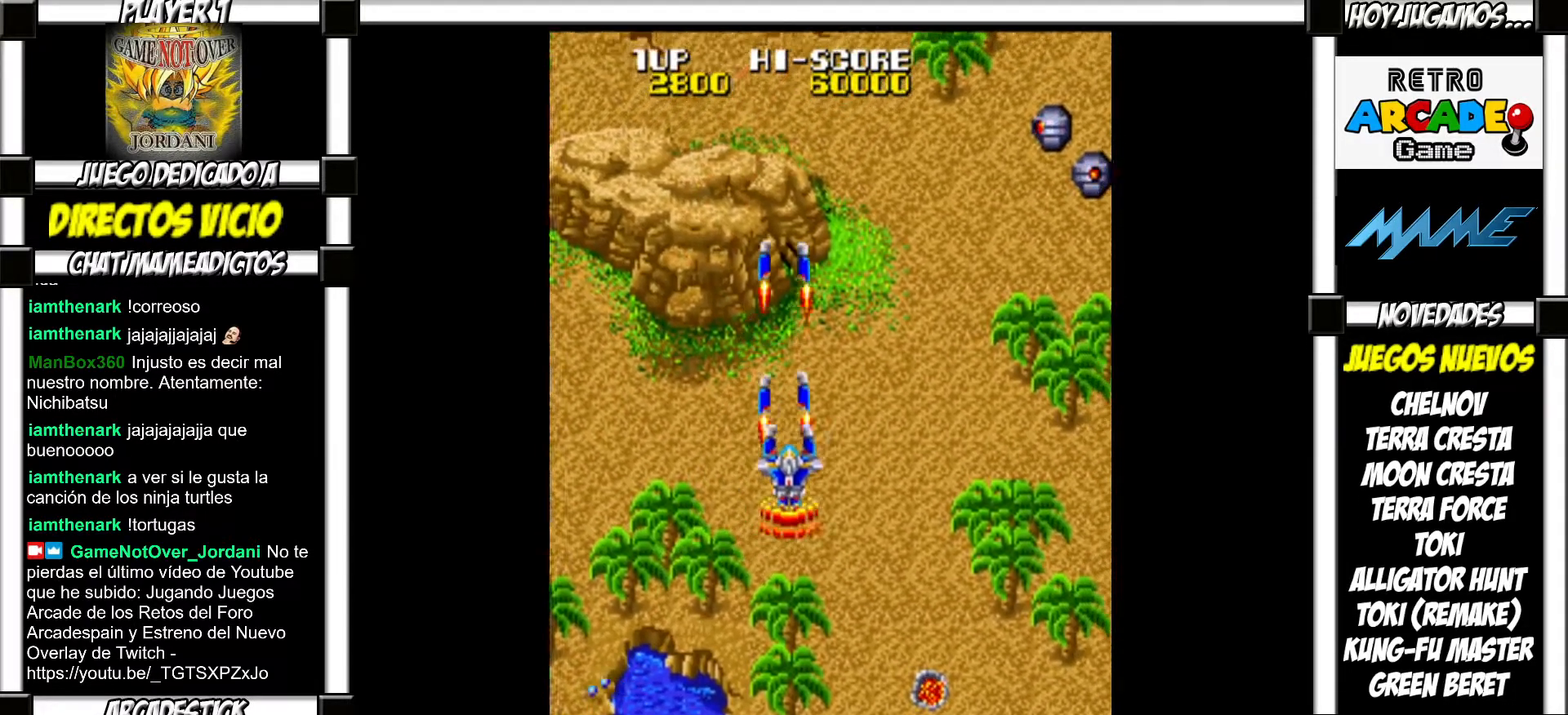
{"buttons": [], "events": [[133, "SQUARE", "down"], [183, "SQUARE", "up"]]}
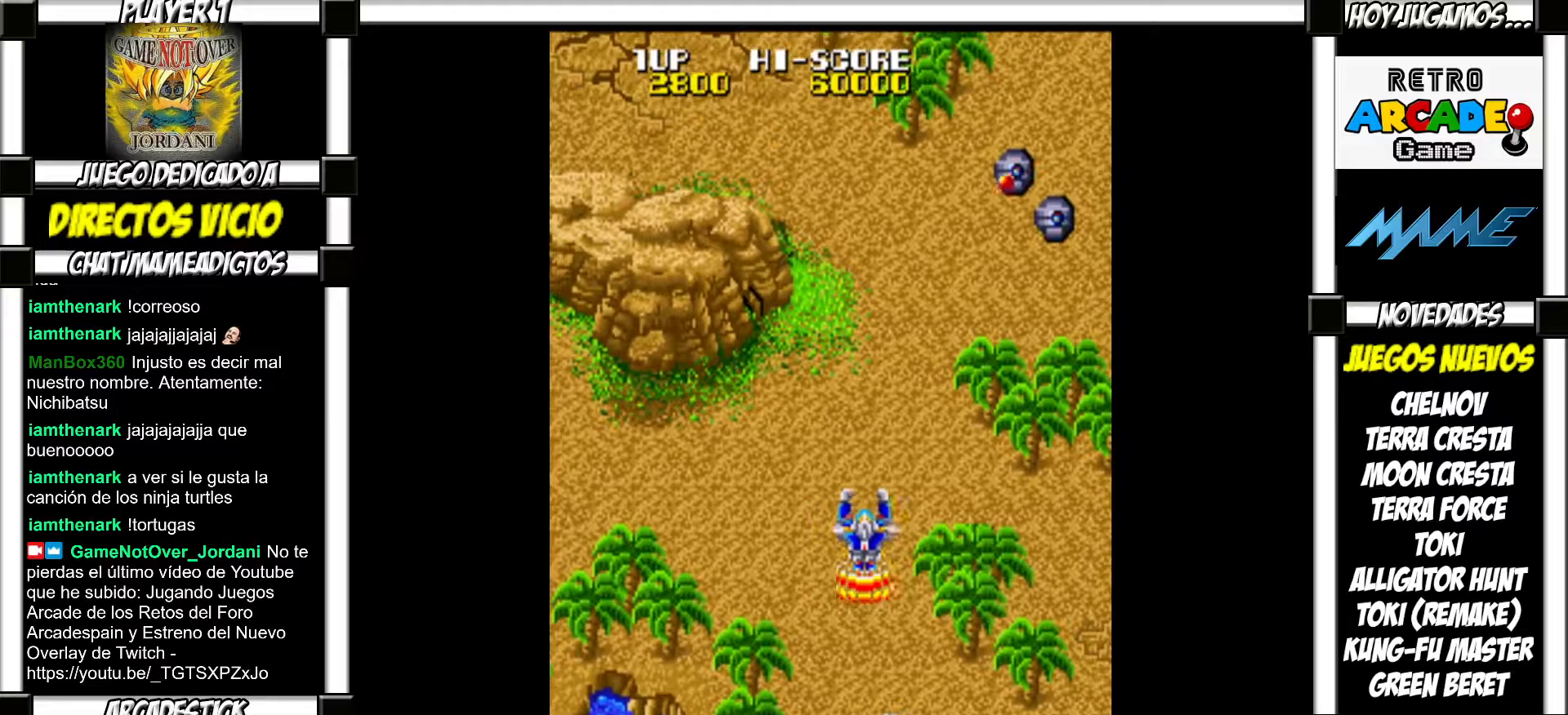
{"buttons": [], "events": []}
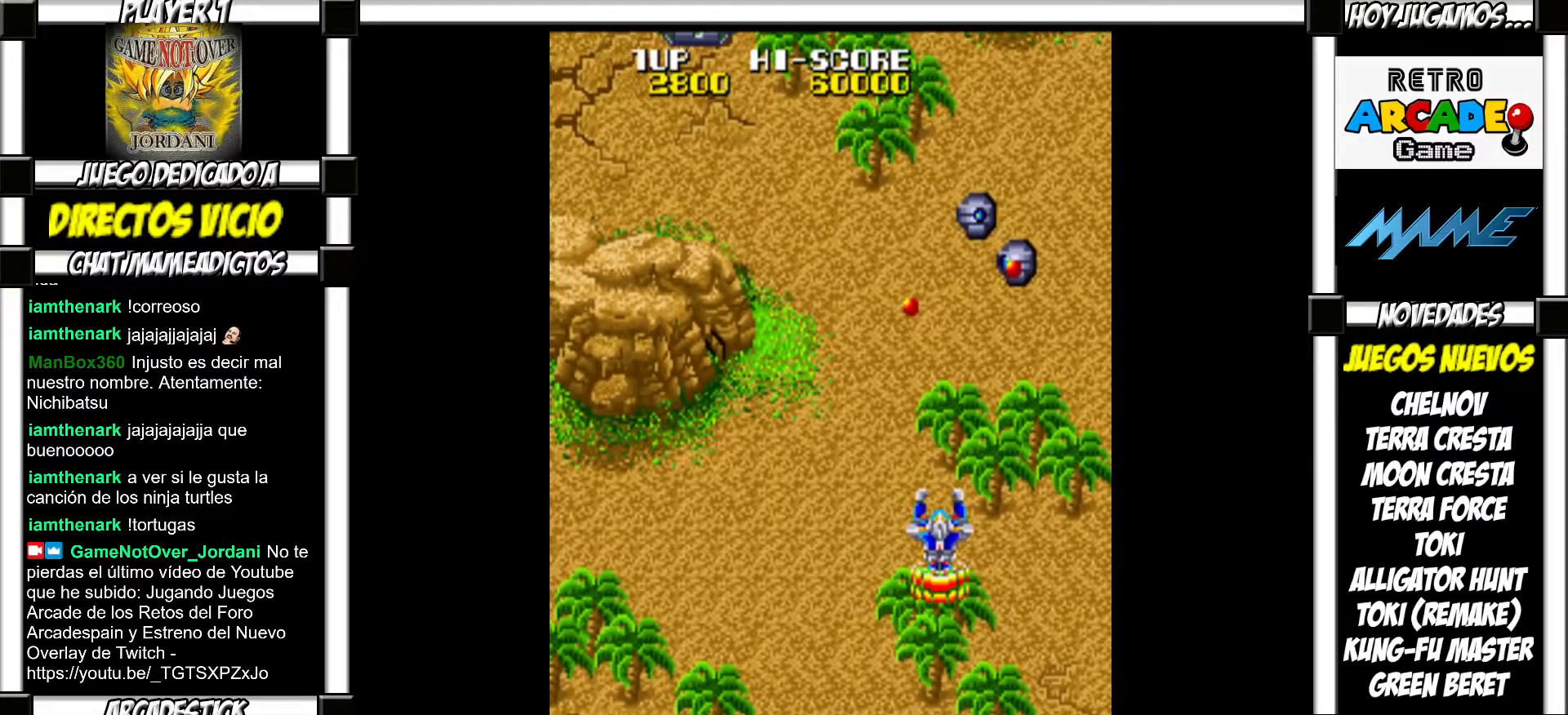
{"buttons": [], "events": [[33, "SQUARE", "down"], [150, "SQUARE", "up"]]}
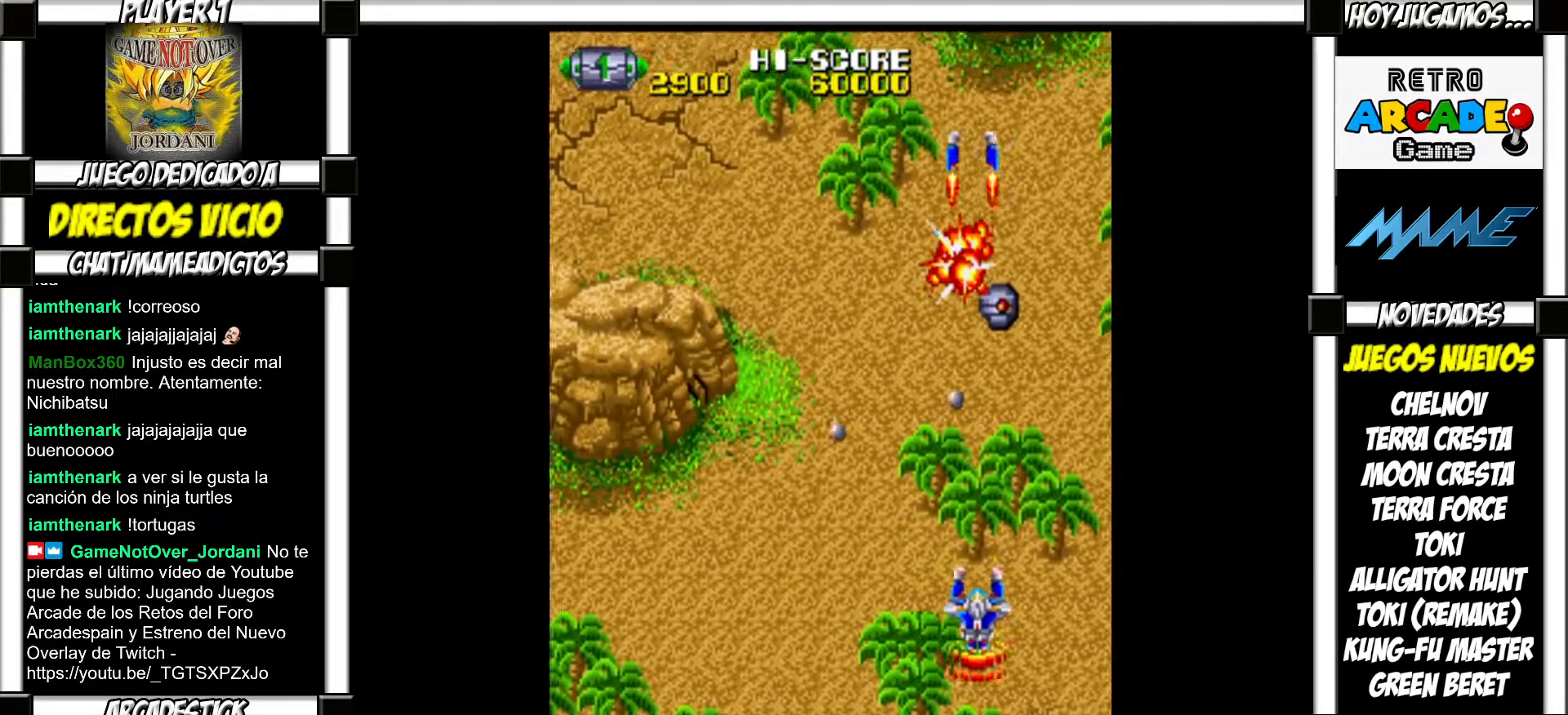
{"buttons": [], "events": [[133, "SQUARE", "down"], [233, "SQUARE", "up"]]}
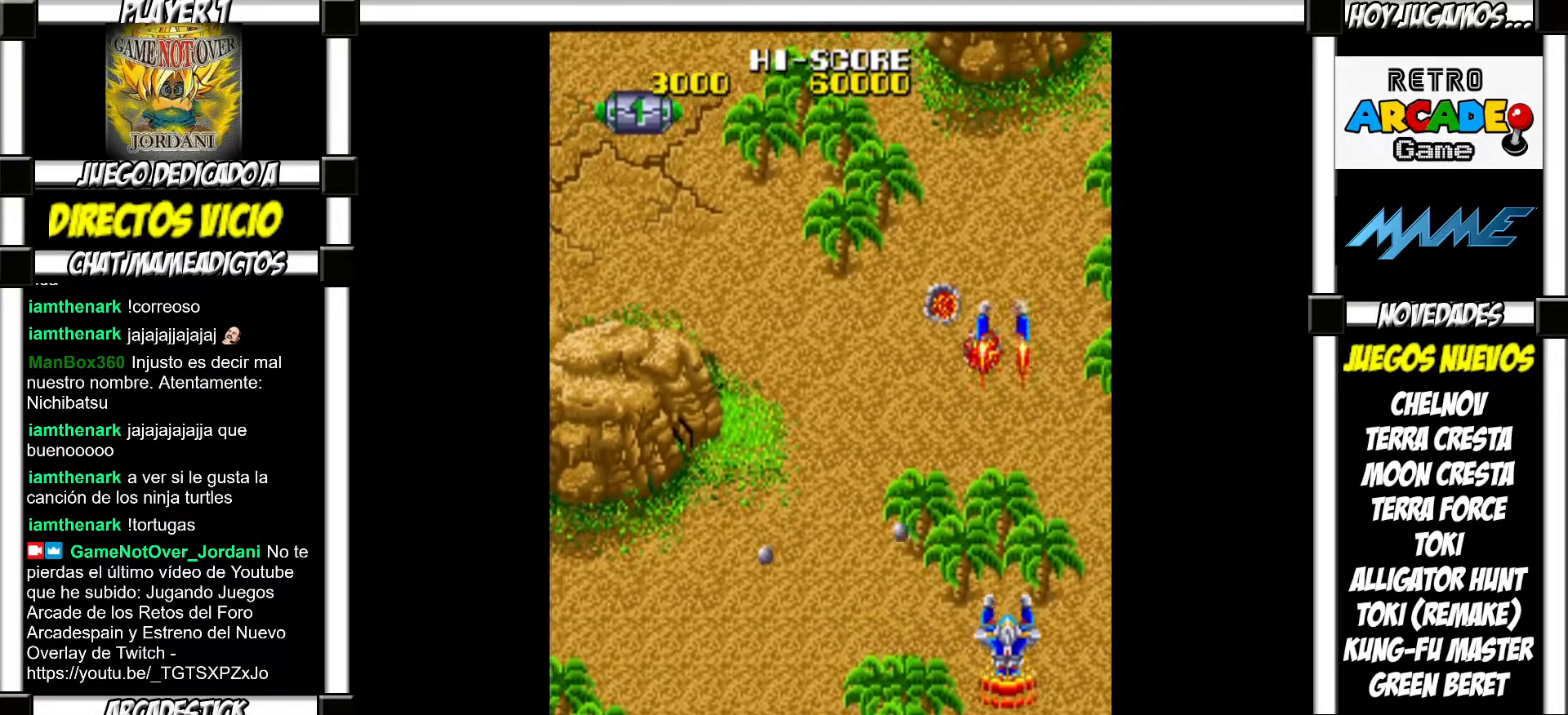
{"buttons": [], "events": []}